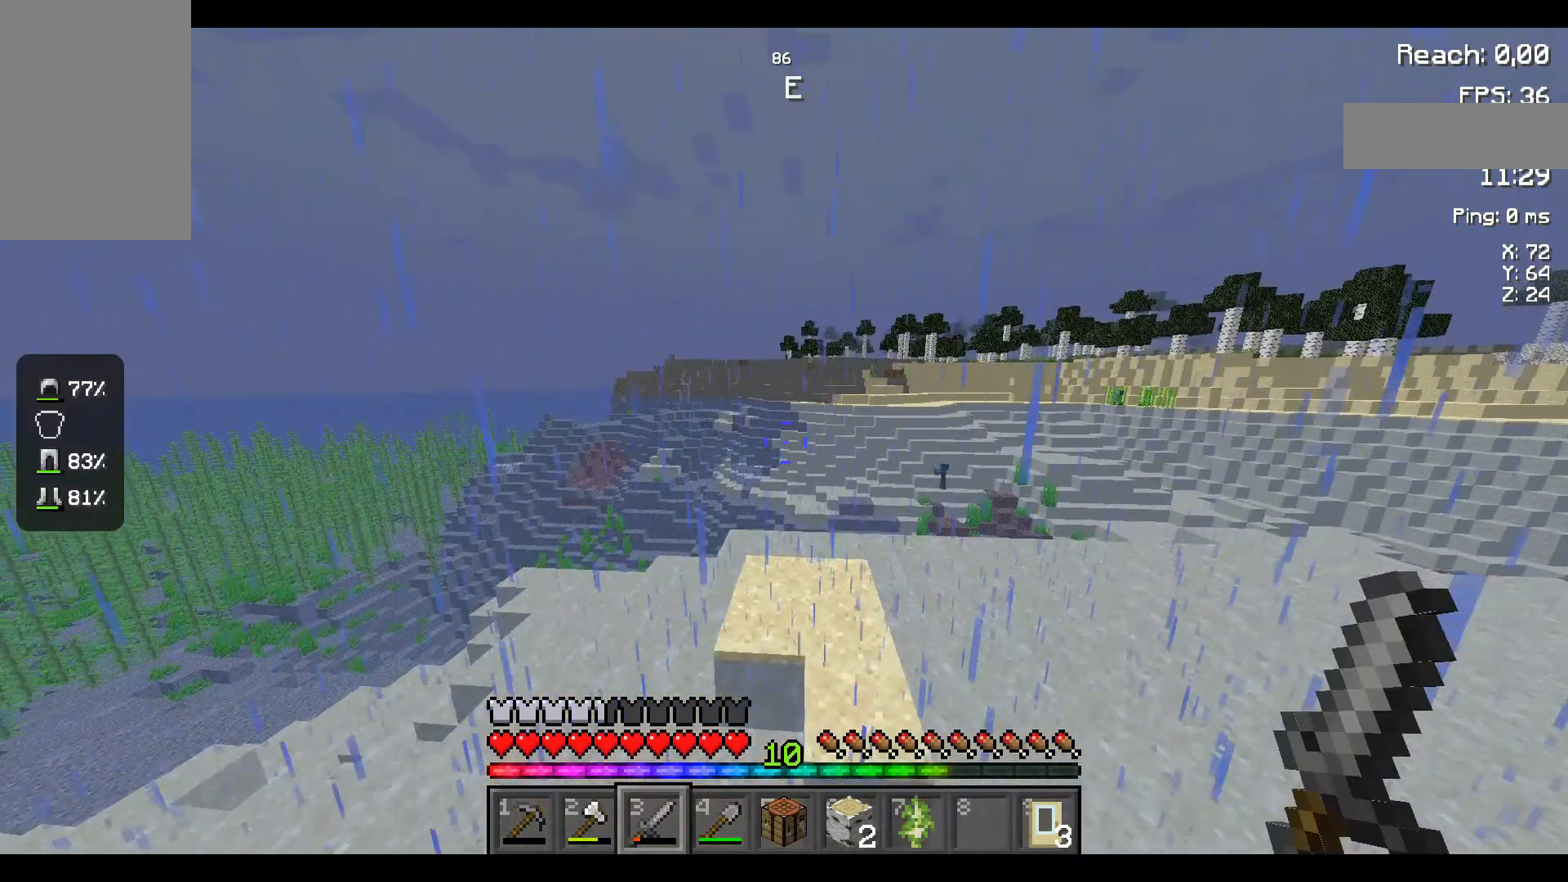
Gameplay with keyboard and mouse; each line is a JSON object with the keys and mouse buttons held at the frame after it. "events" lists presses ("down") and releases ("up") of "a", "d", "s", "space", "w", "mouse_left" and "mouse_right" between this image and that frame as [ms after this image, input, new state], when the widget could be followed in between. "mouse_left", "mouse_right" = the "left", "right" buttons of the "mouse" list. No other keys are recorded. Fast repeated clicks can show as one long hold. Mouse movement is not recorded.
{"keys": ["space", "w"], "mouse": [], "events": []}
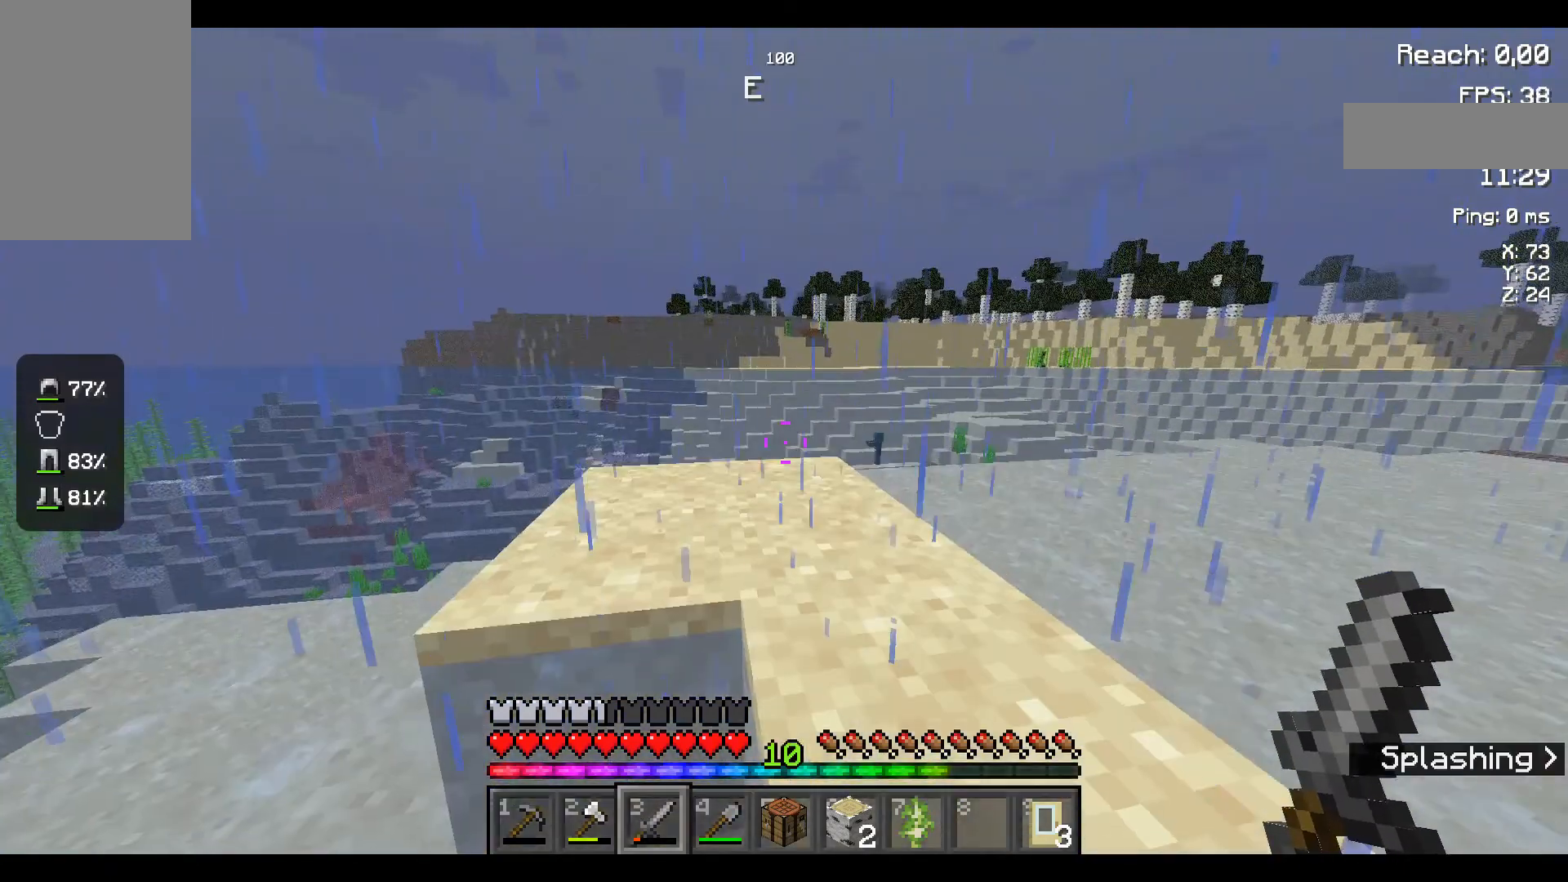
{"keys": ["space", "w"], "mouse": [], "events": []}
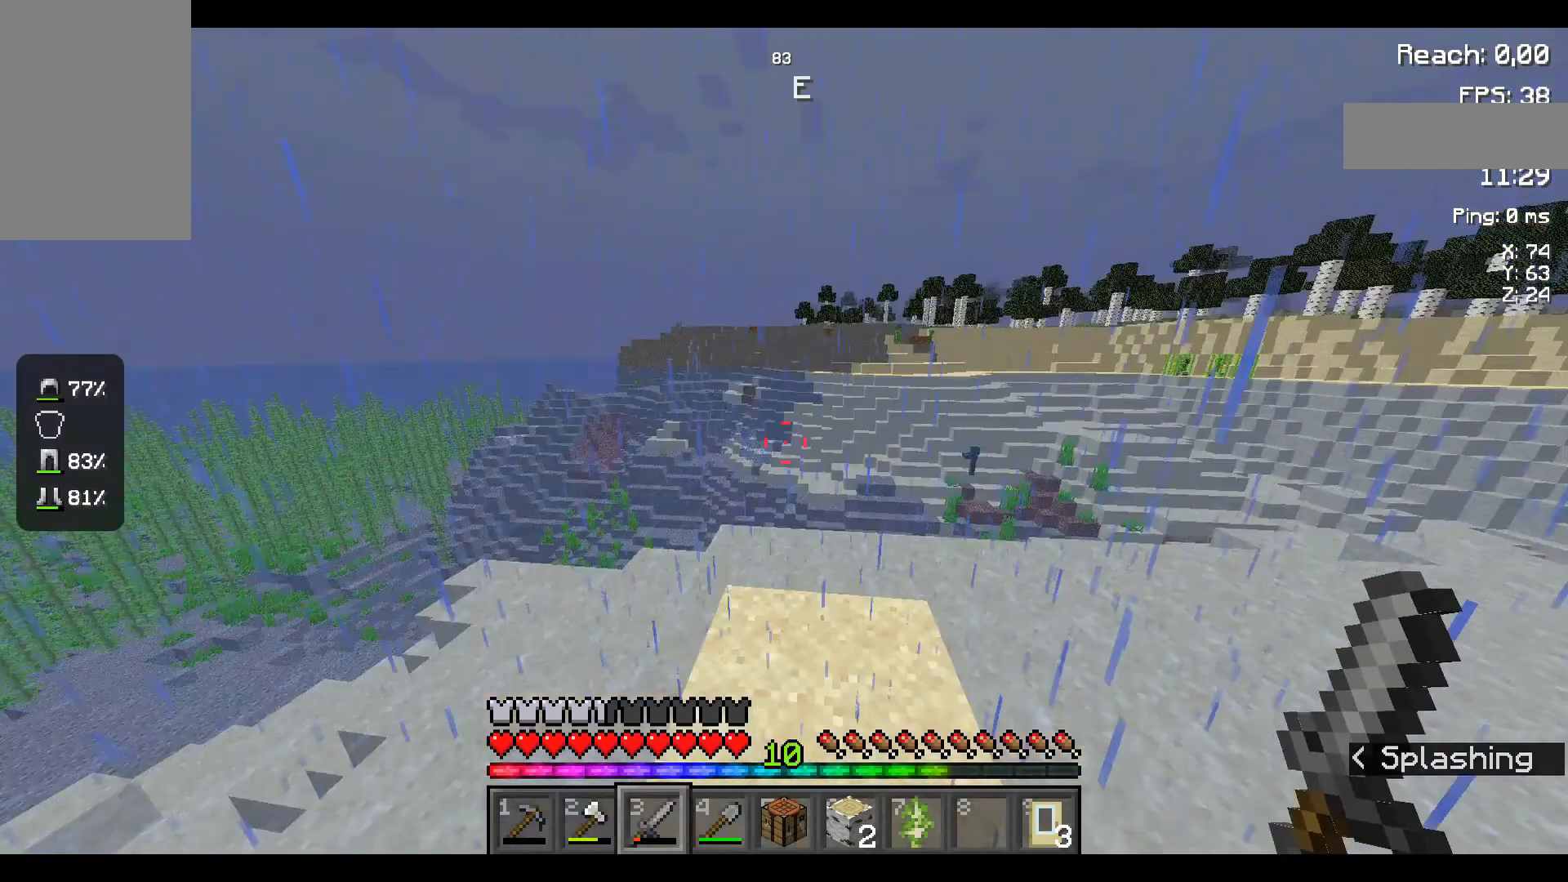
{"keys": ["space", "w"], "mouse": [], "events": []}
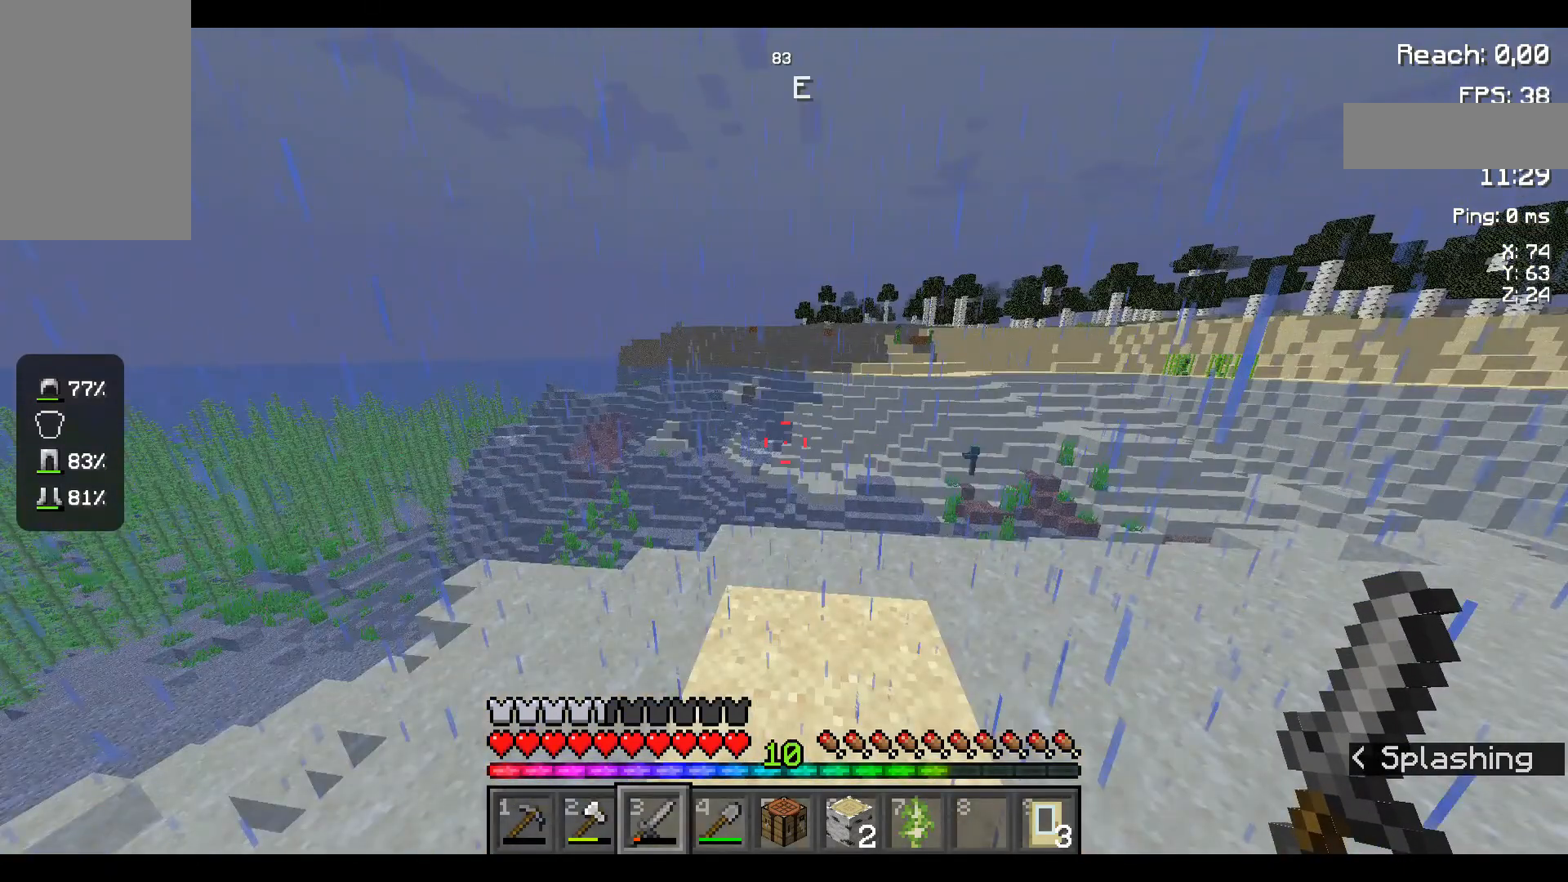
{"keys": ["space", "w"], "mouse": [], "events": []}
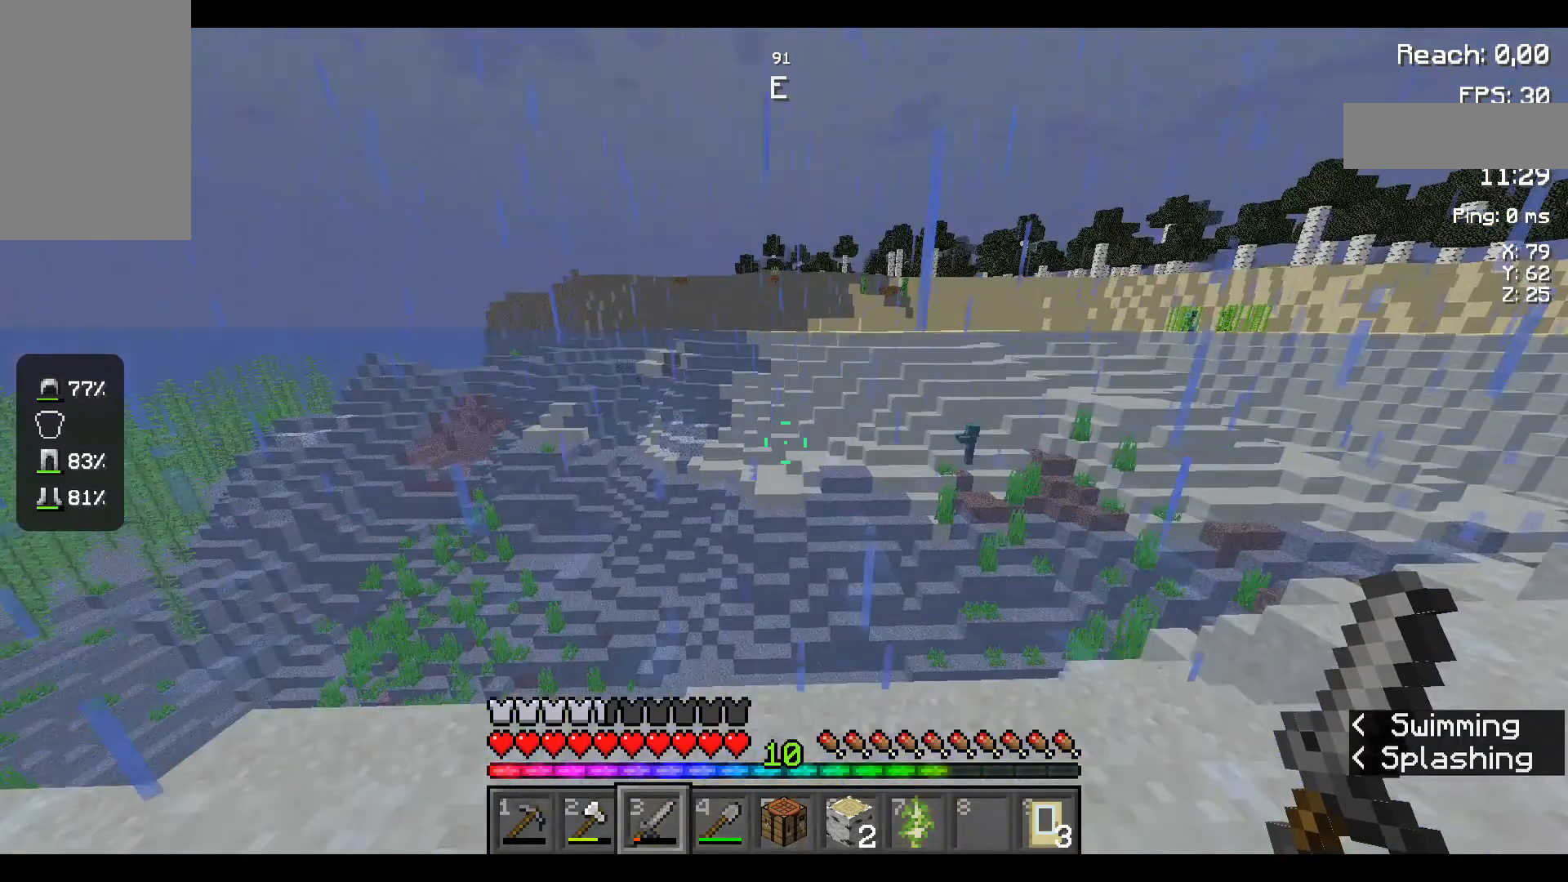
{"keys": ["space", "w"], "mouse": [], "events": []}
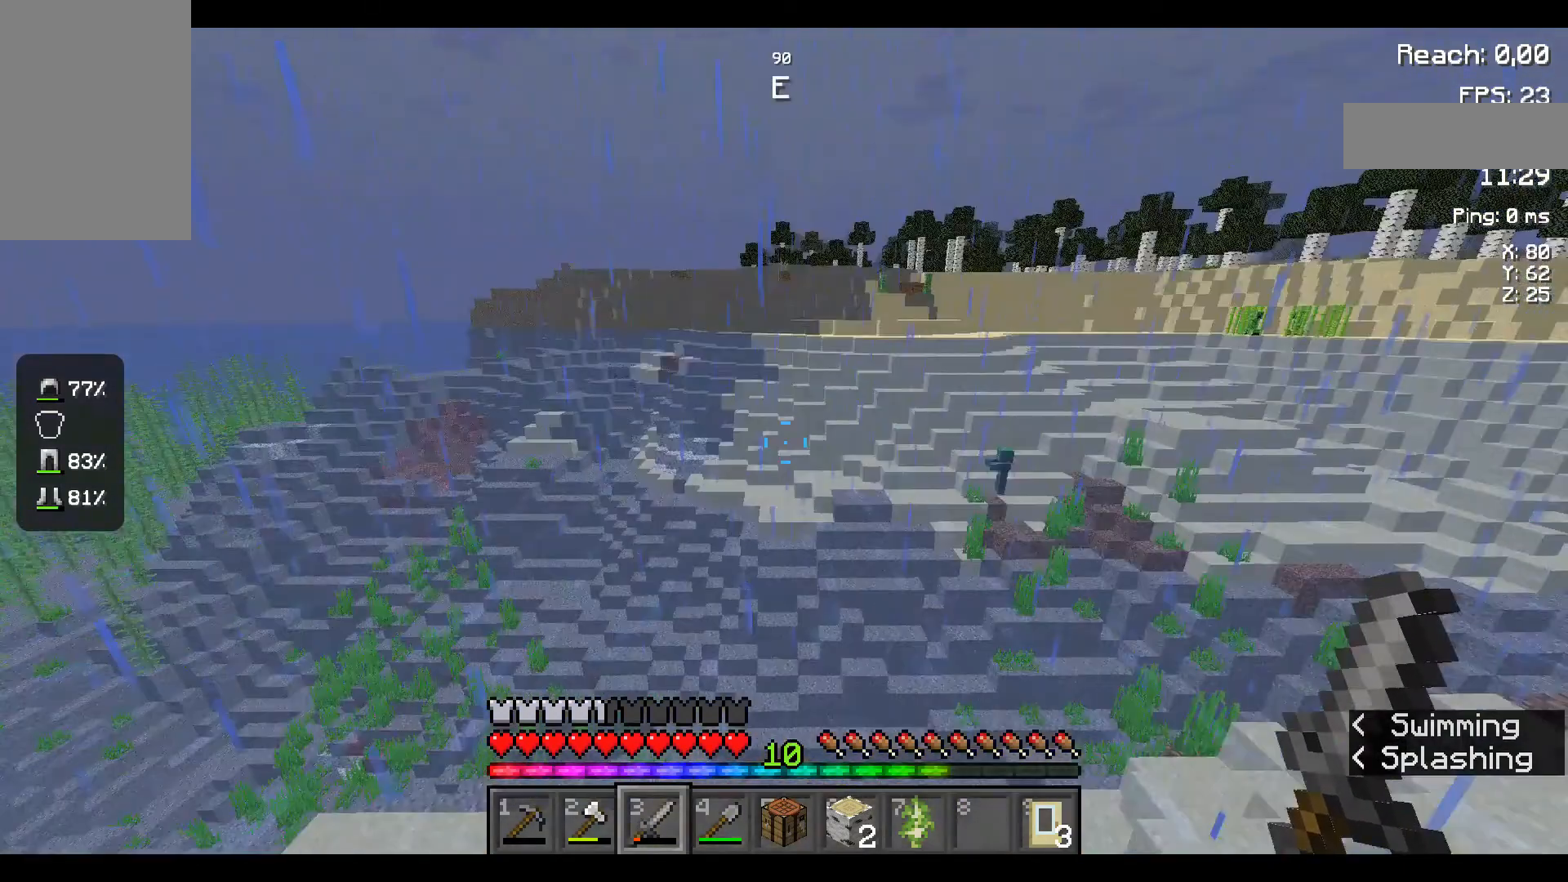
{"keys": ["space", "w"], "mouse": [], "events": []}
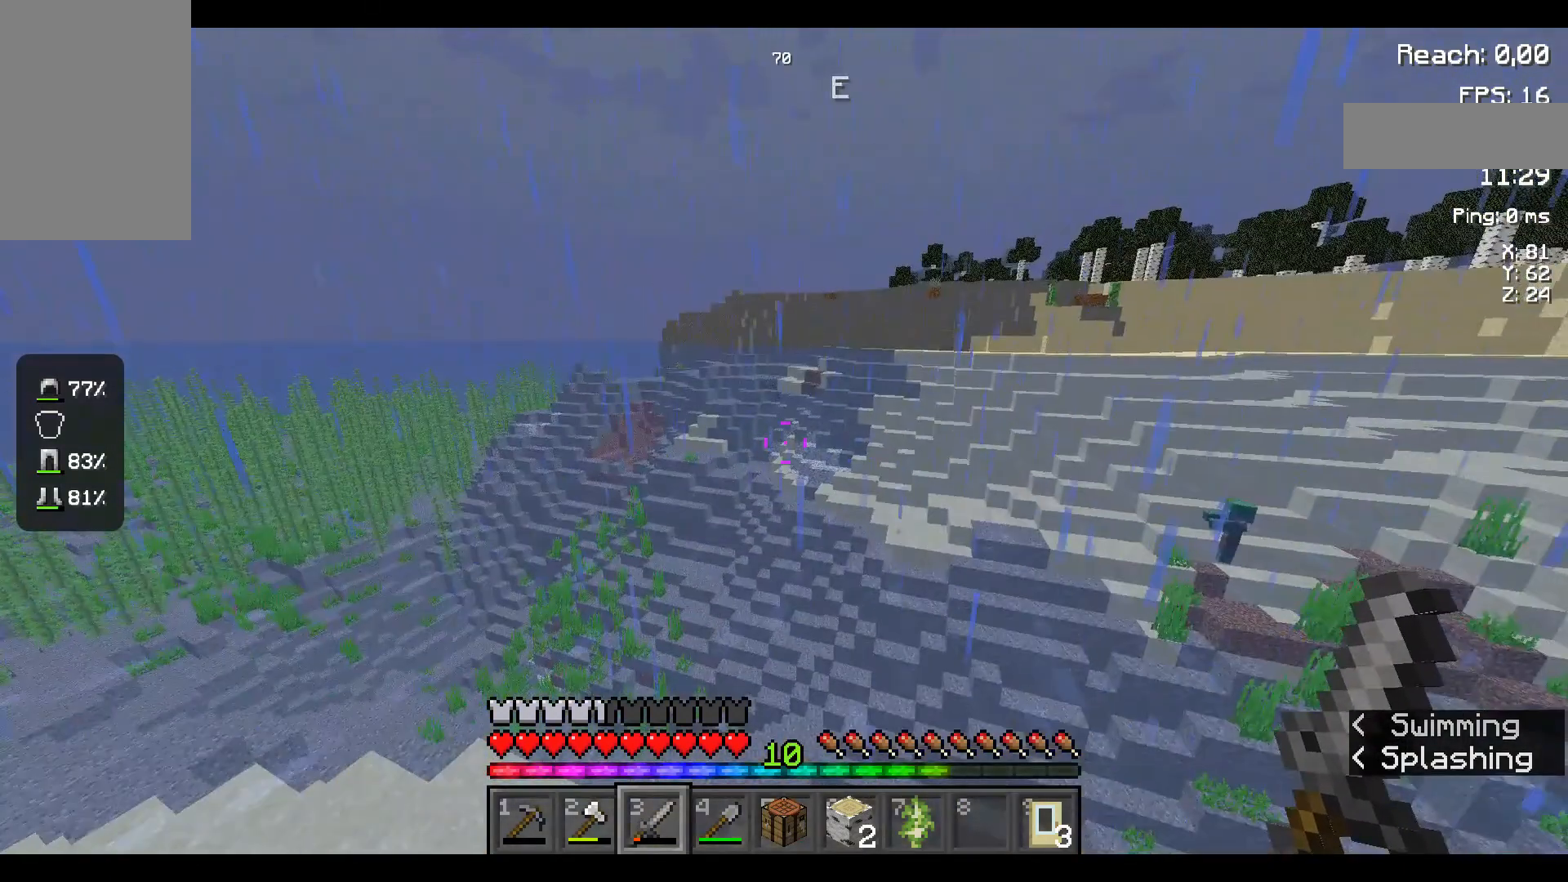
{"keys": ["space", "w"], "mouse": [], "events": []}
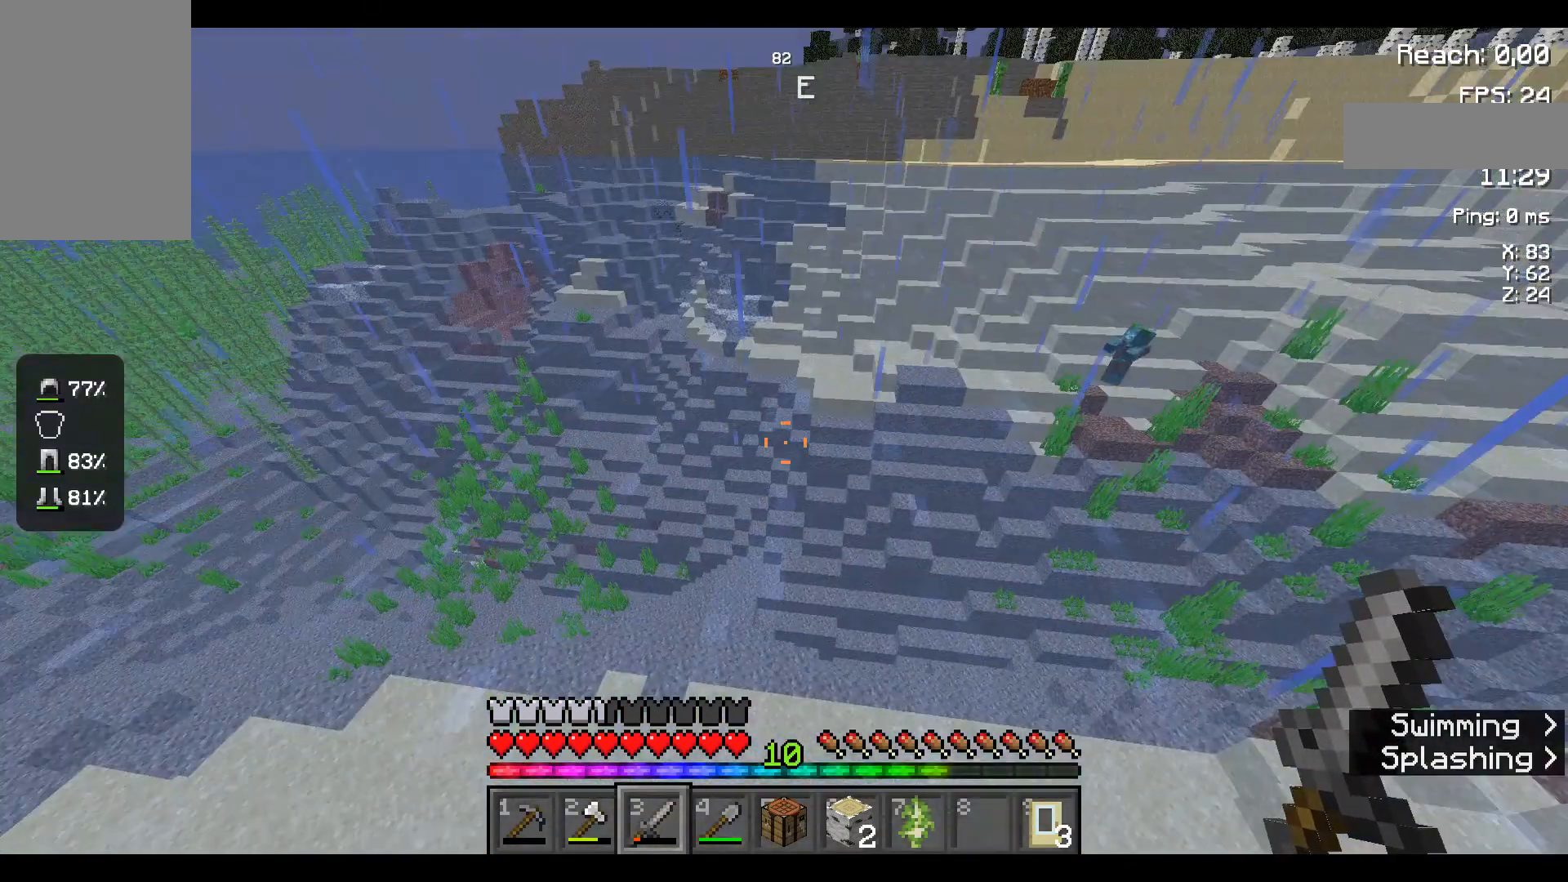
{"keys": ["space", "w"], "mouse": [], "events": []}
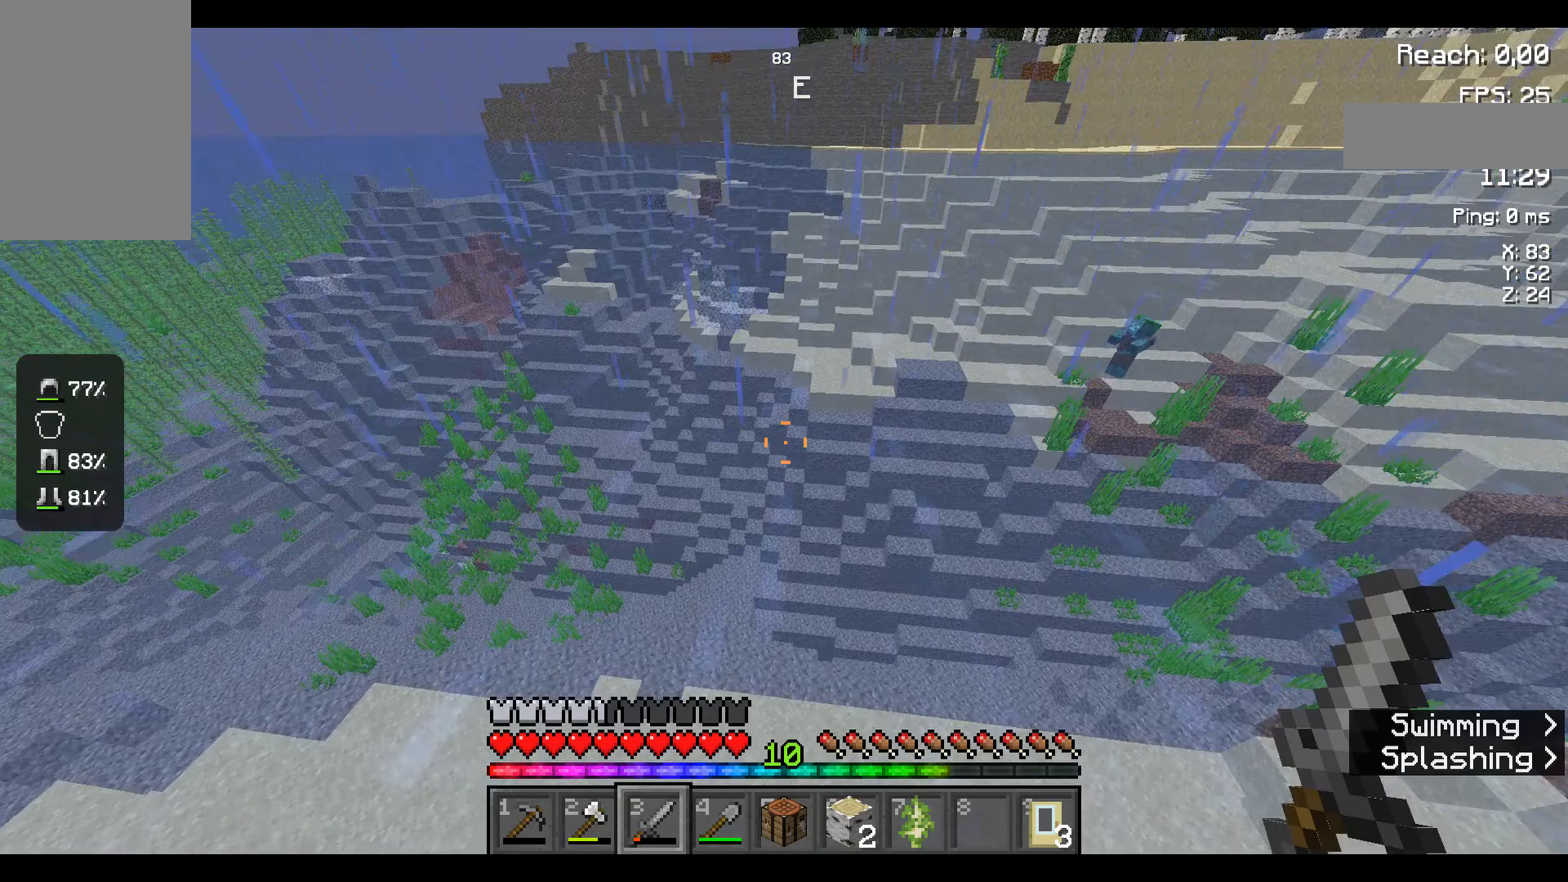
{"keys": ["space", "w"], "mouse": [], "events": []}
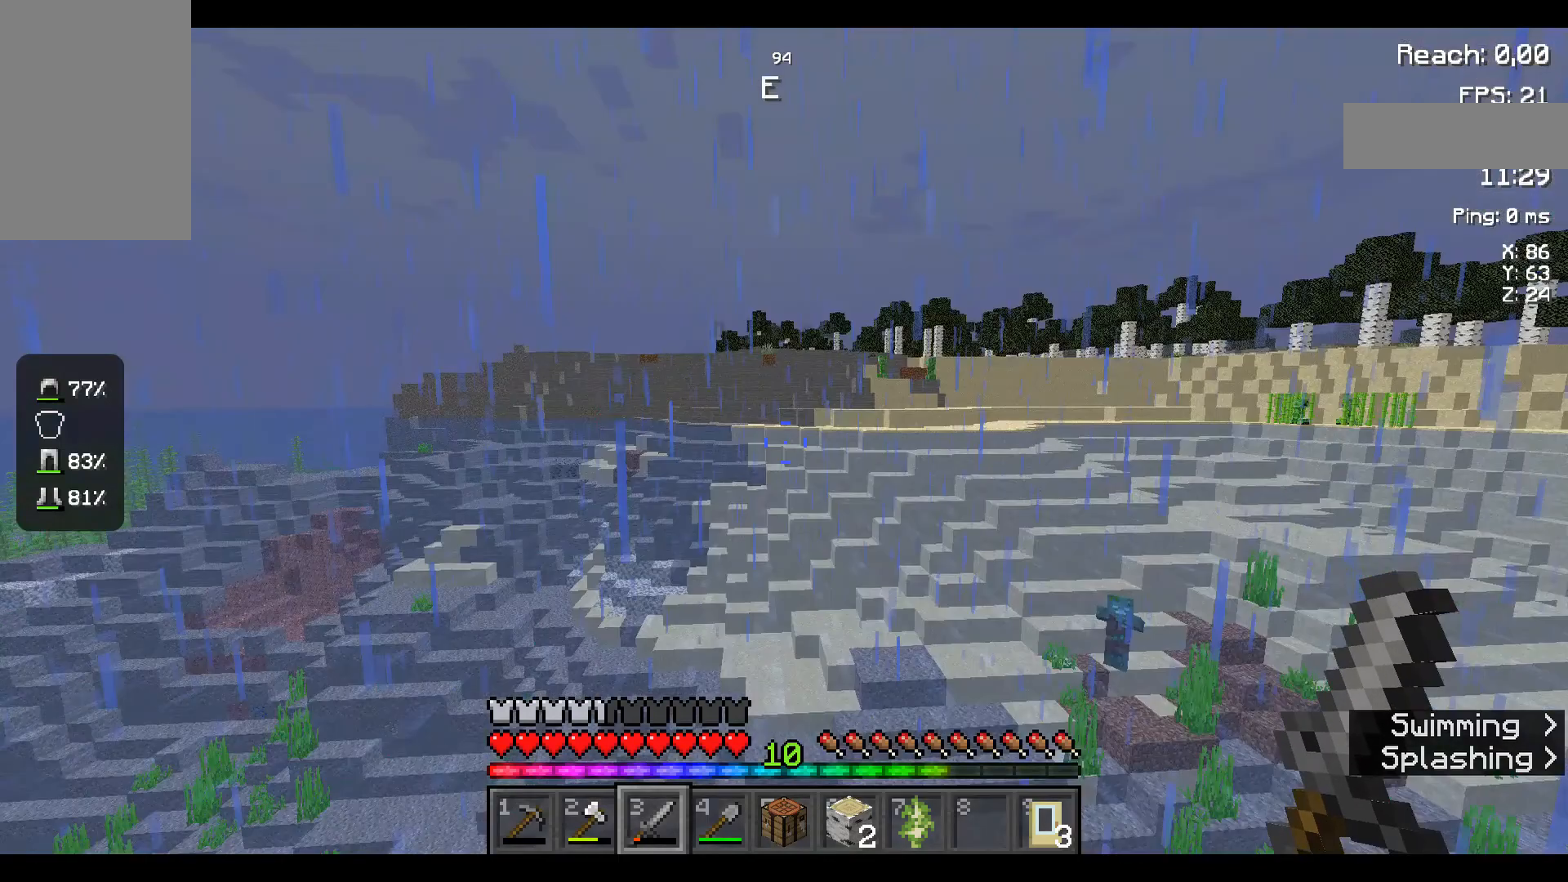
{"keys": ["space", "w"], "mouse": [], "events": []}
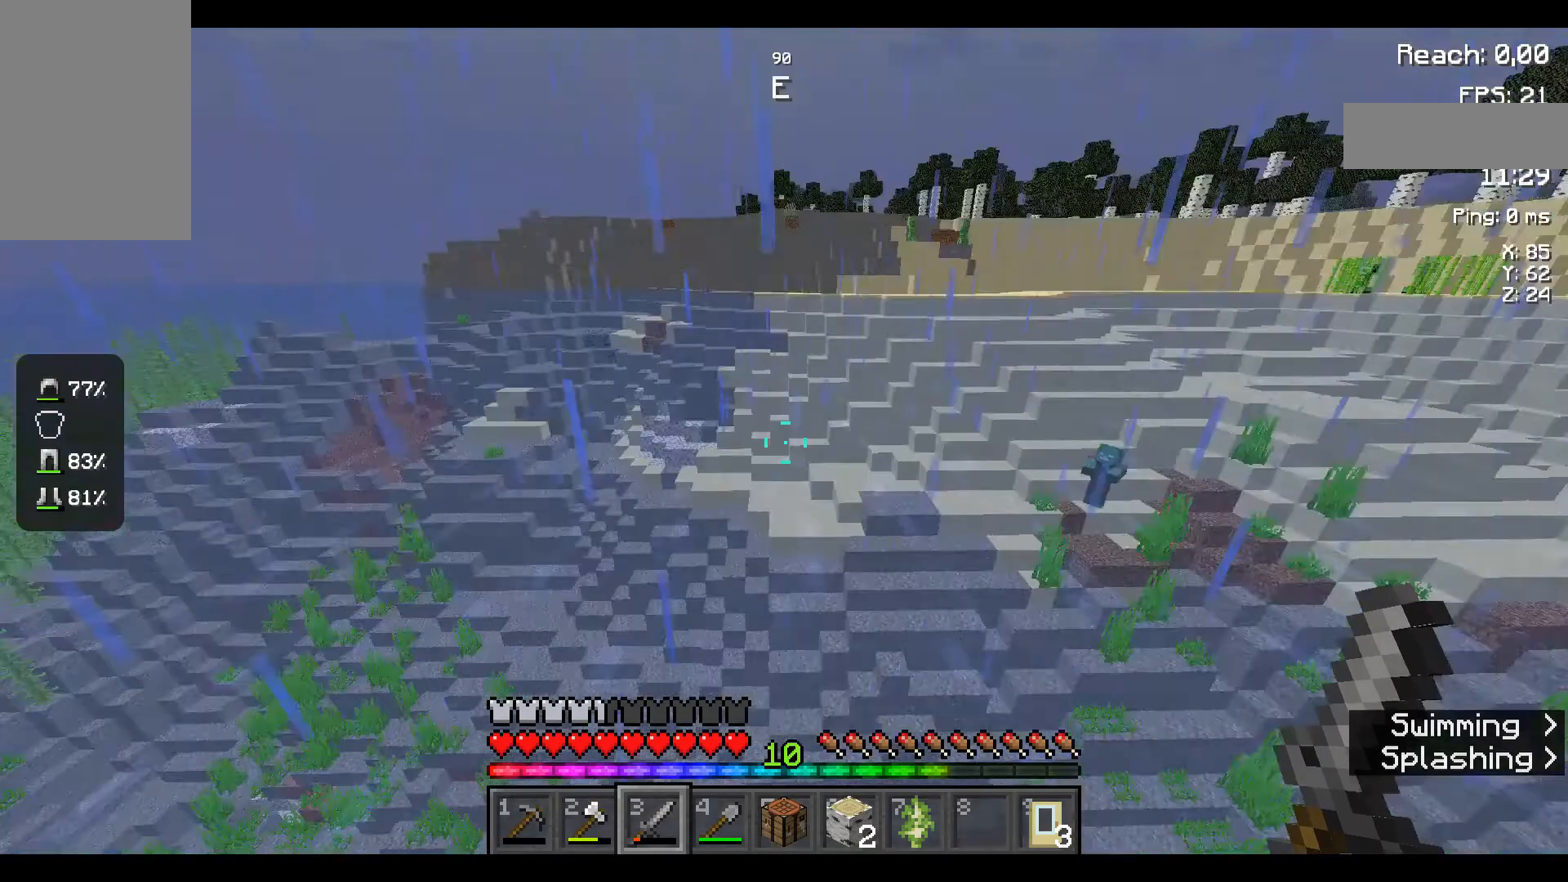
{"keys": ["space", "w"], "mouse": [], "events": []}
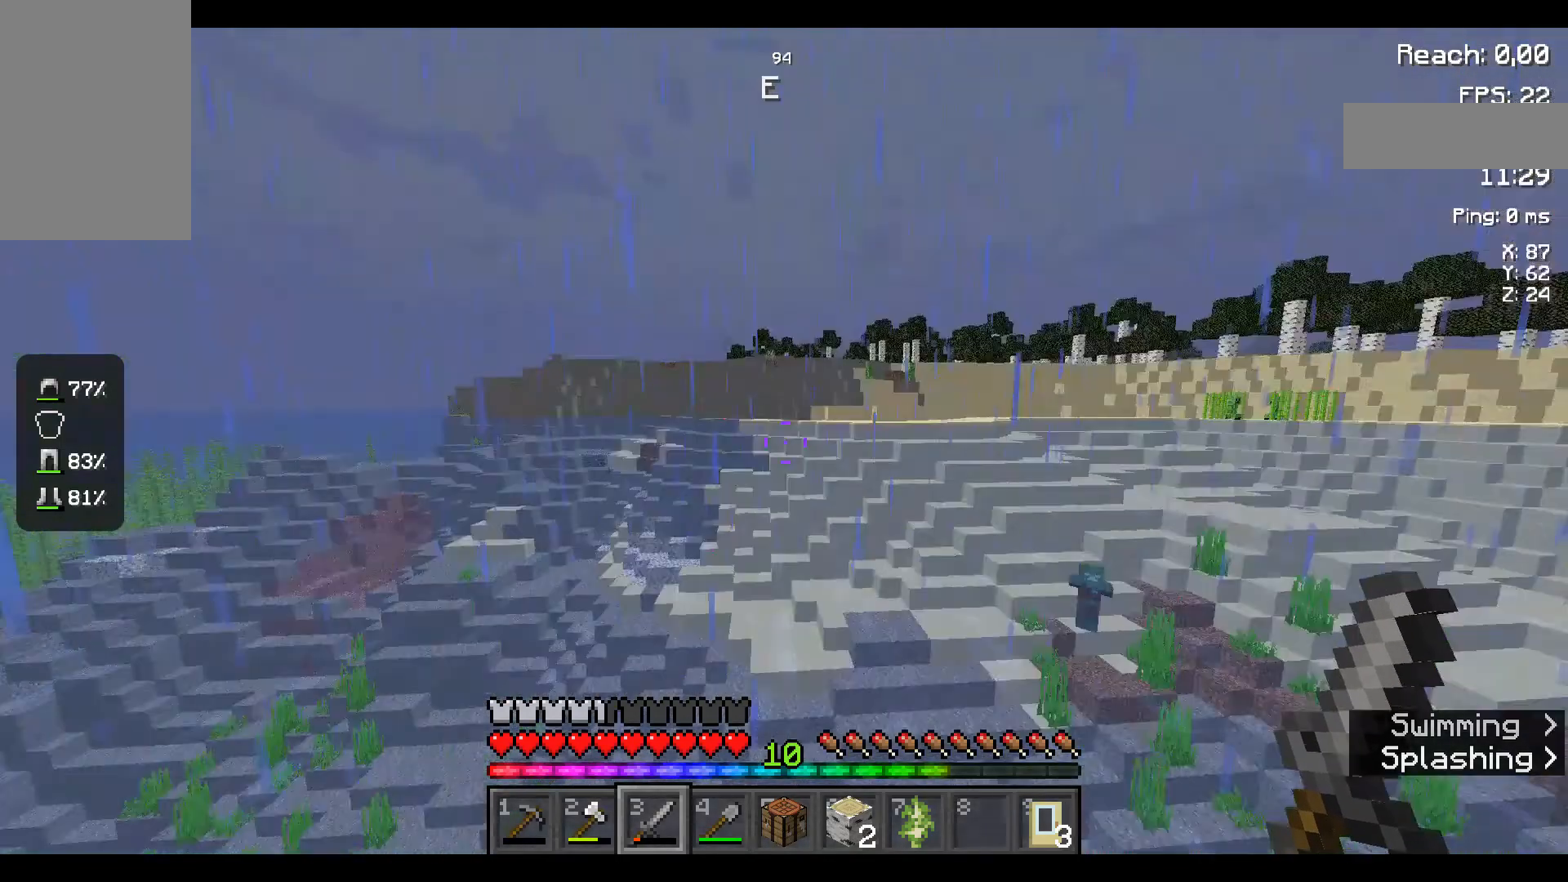
{"keys": ["space", "w"], "mouse": [], "events": []}
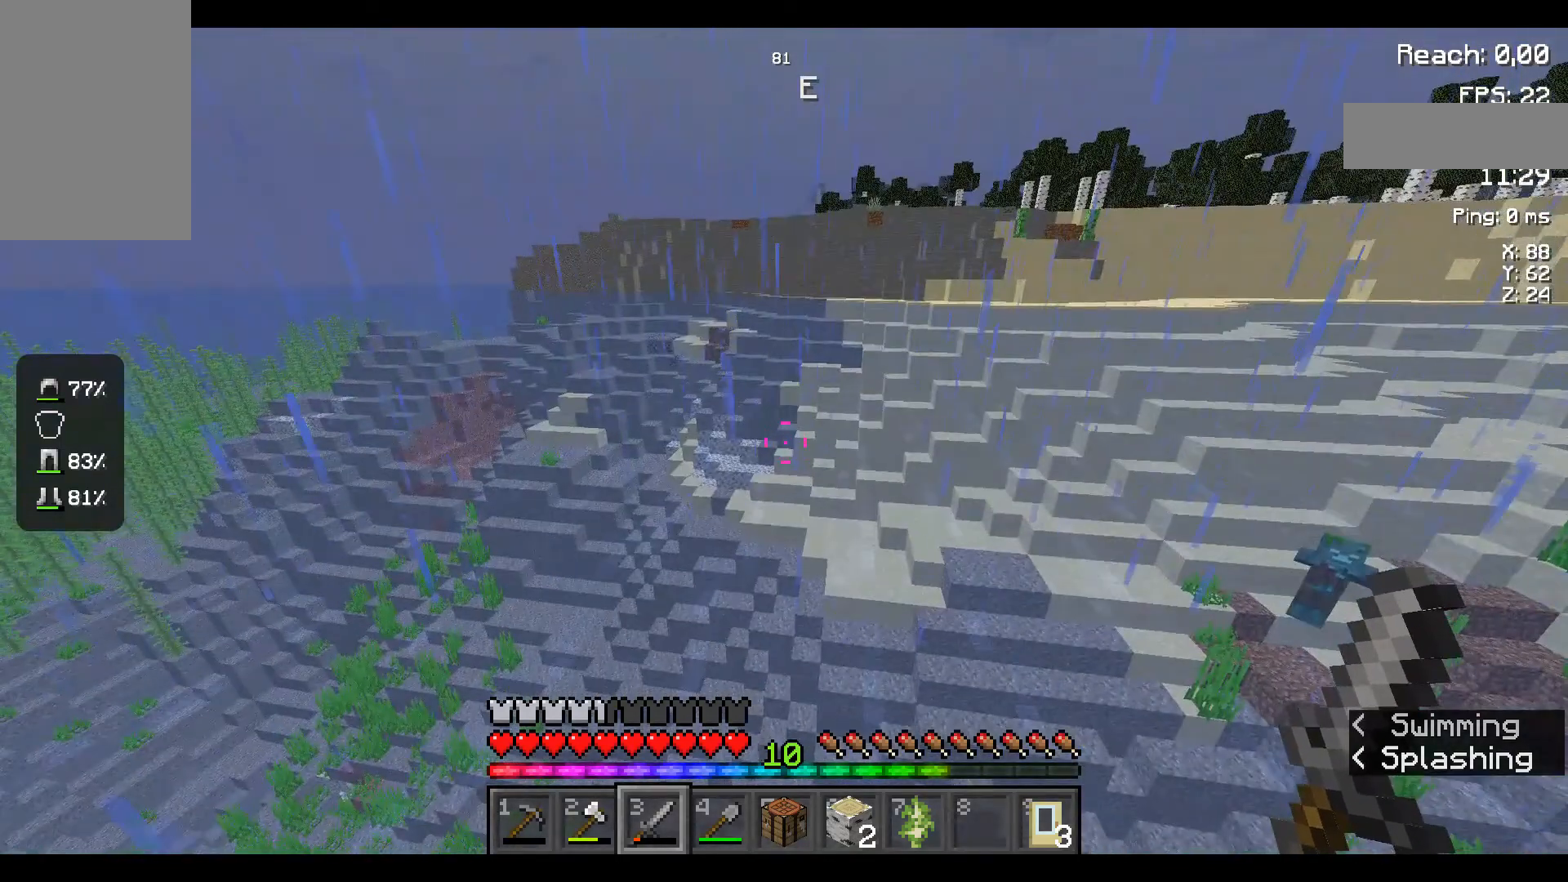
{"keys": ["space", "w"], "mouse": [], "events": []}
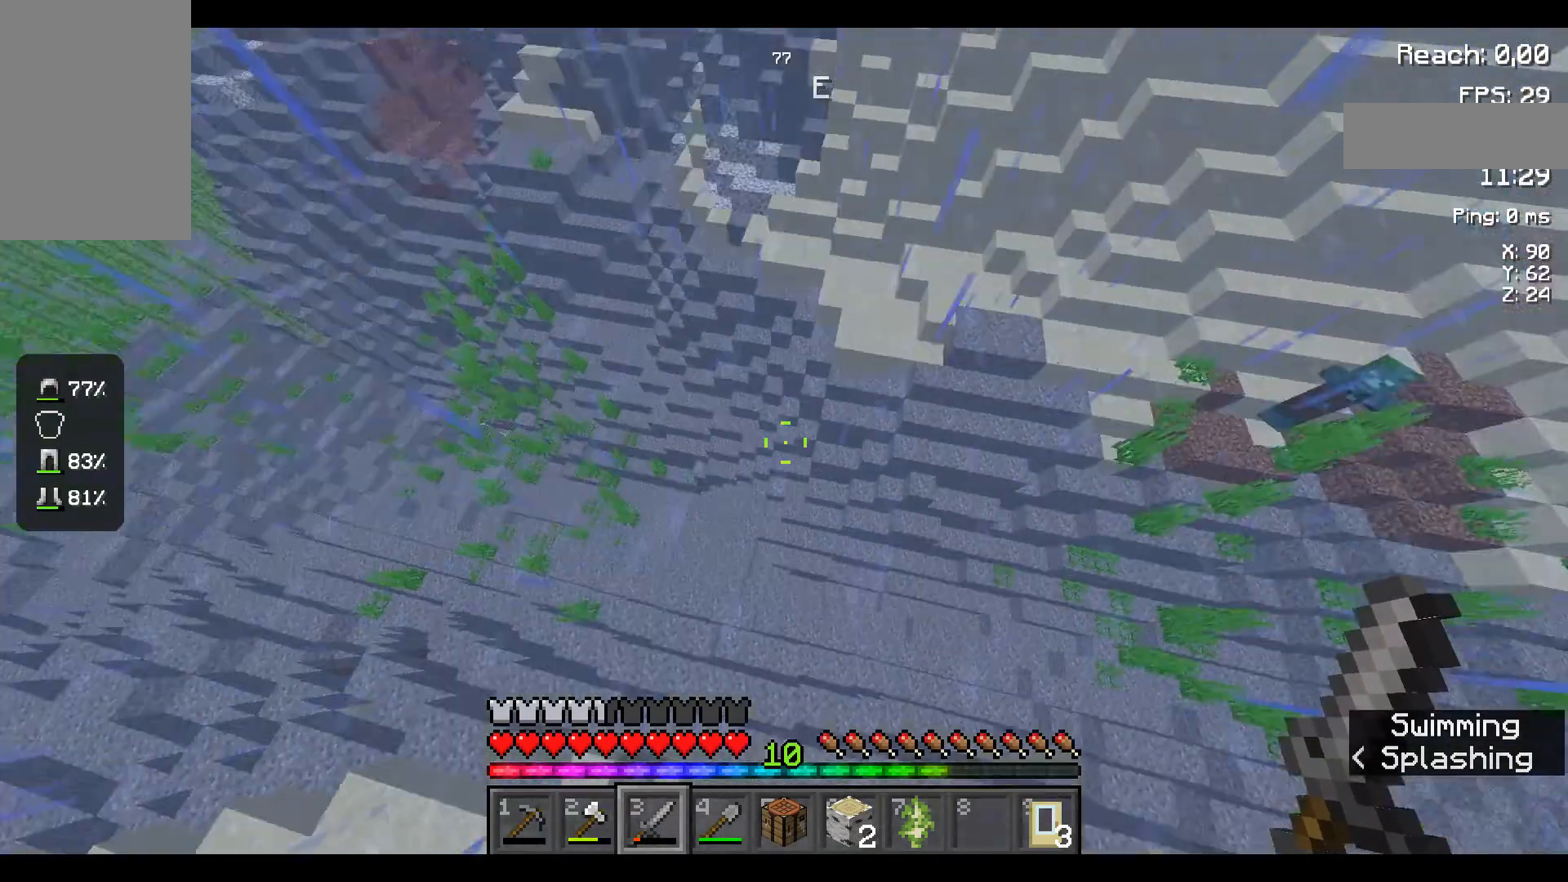
{"keys": ["space", "w"], "mouse": [], "events": []}
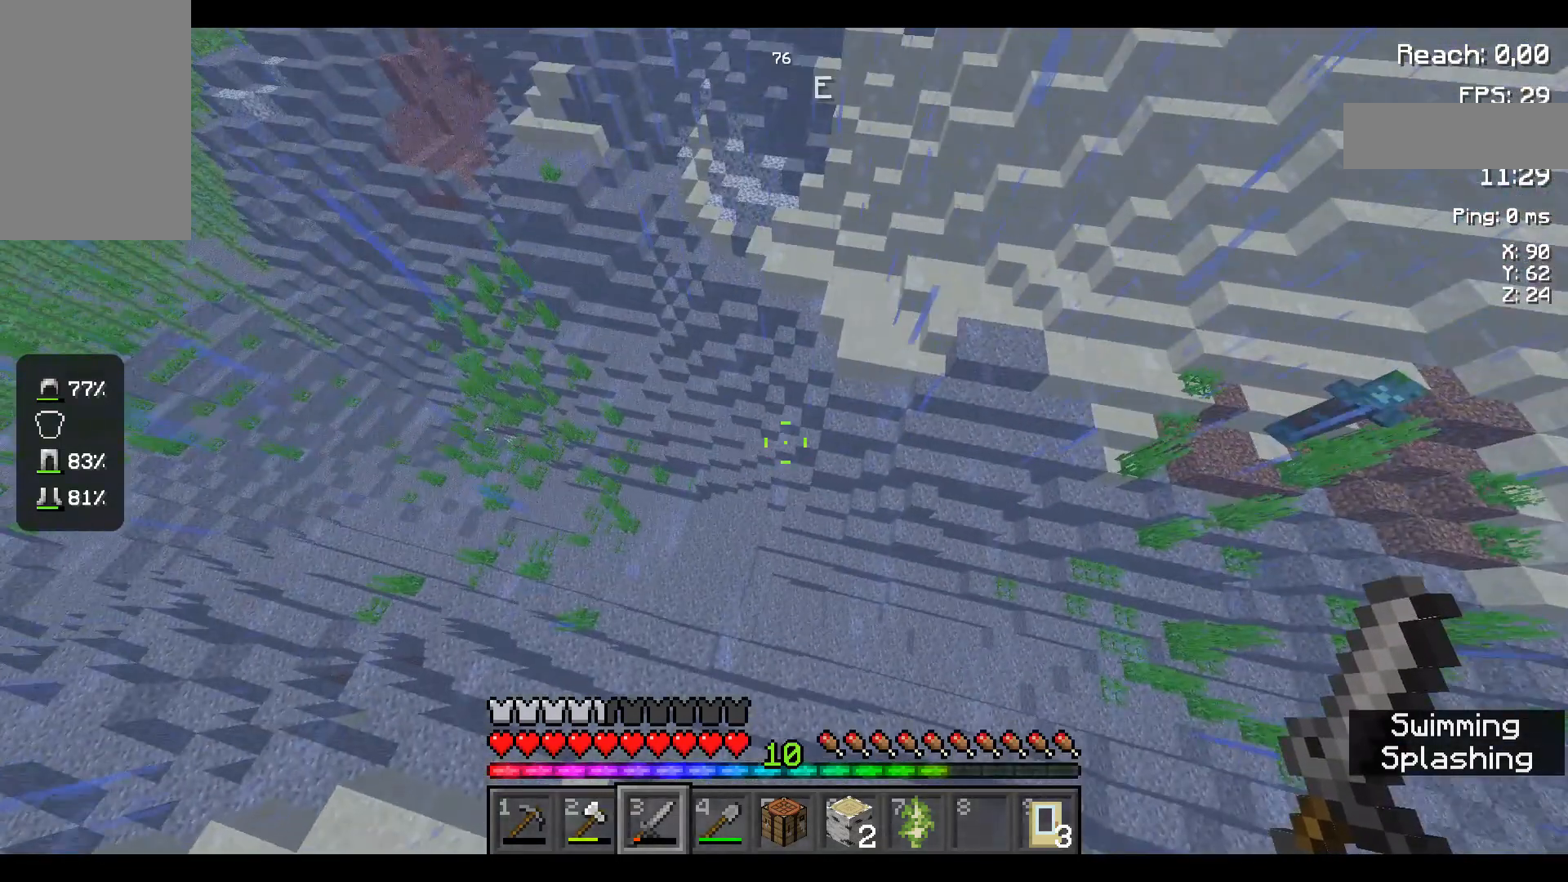
{"keys": ["w"], "mouse": [], "events": [[167, "space", "up"]]}
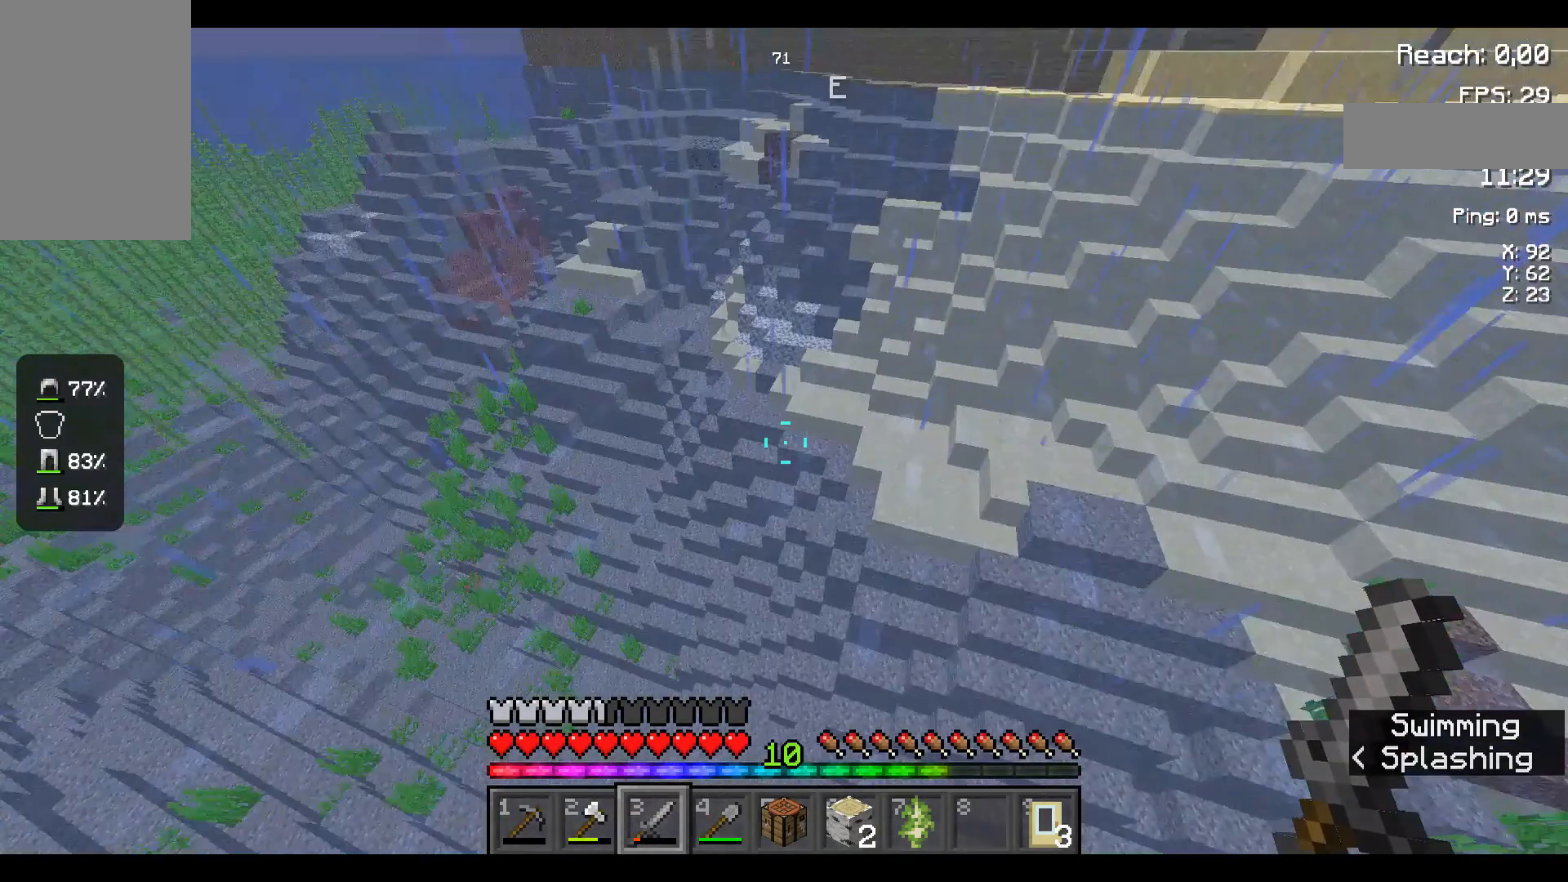
{"keys": ["space", "w"], "mouse": [], "events": [[267, "space", "down"]]}
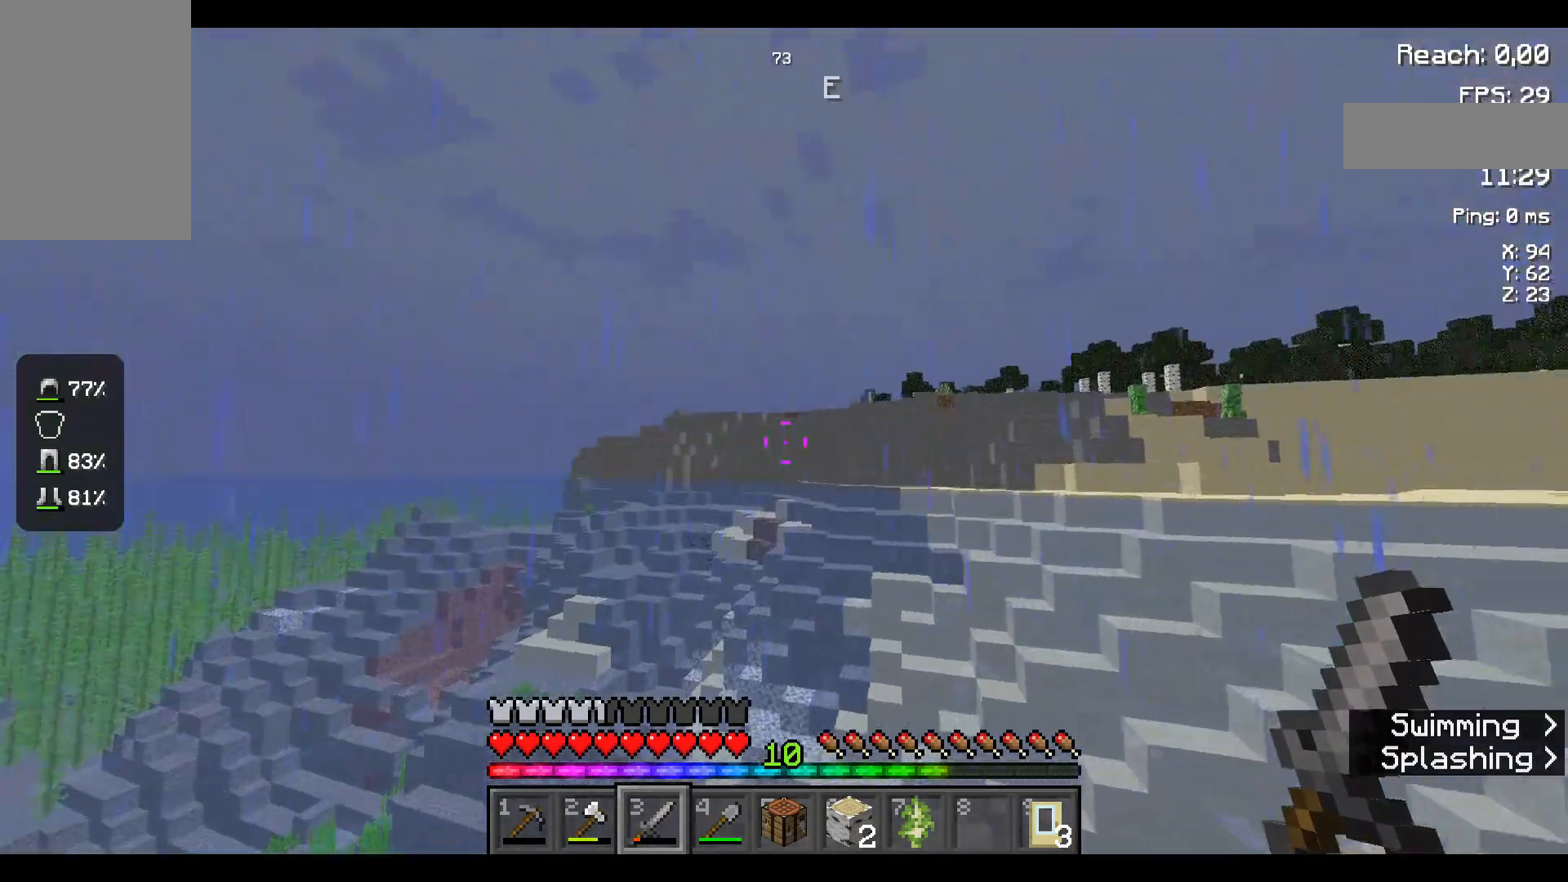
{"keys": ["space", "w"], "mouse": [], "events": []}
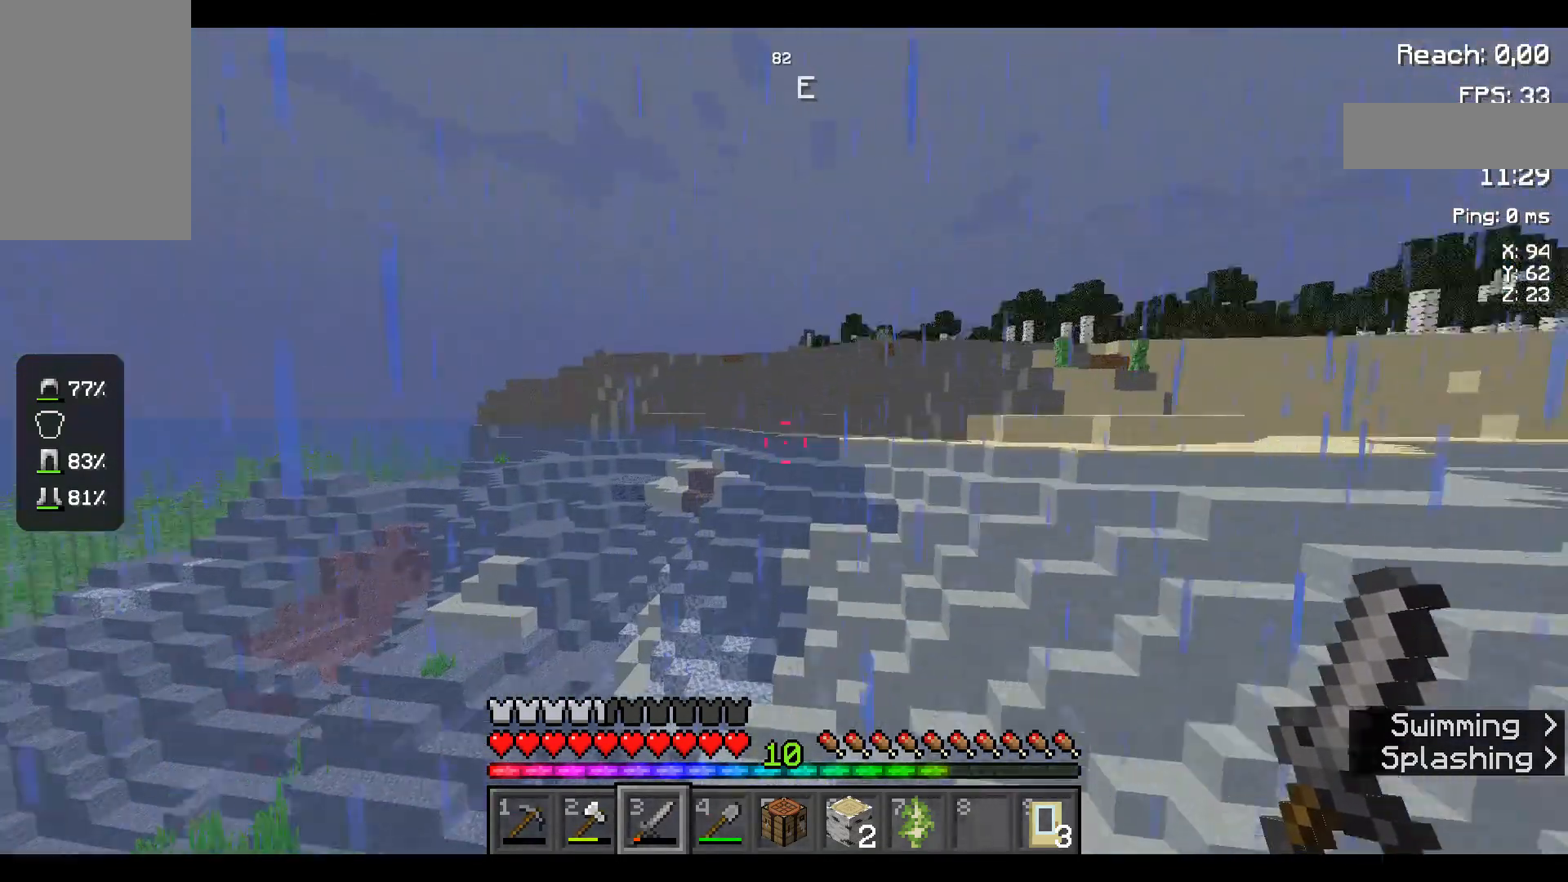
{"keys": ["space", "w"], "mouse": [], "events": []}
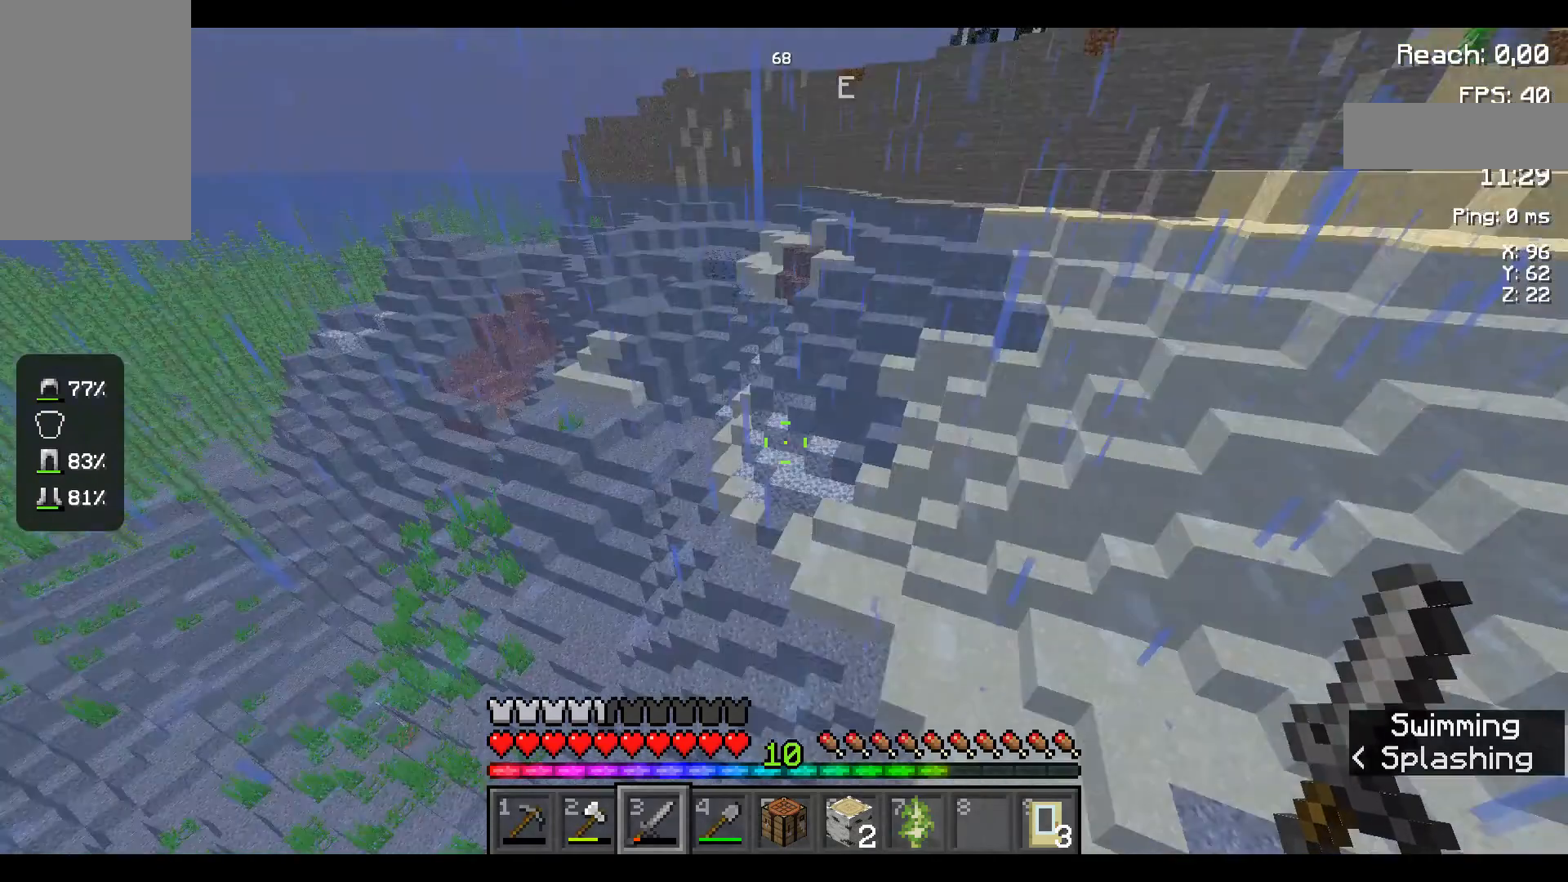
{"keys": ["space", "w"], "mouse": [], "events": []}
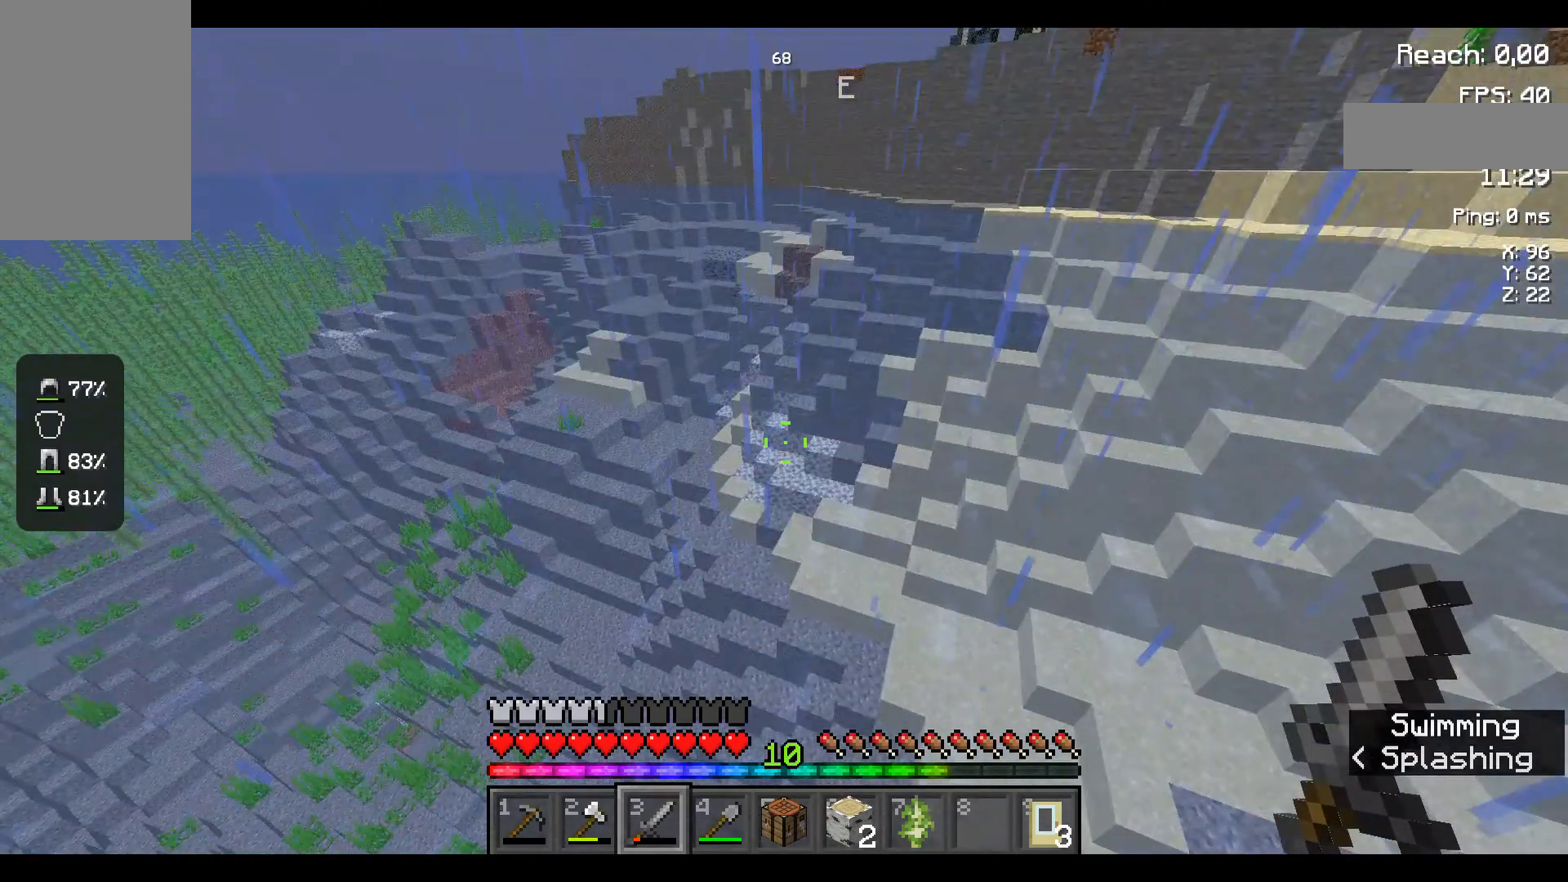
{"keys": ["space", "w"], "mouse": [], "events": []}
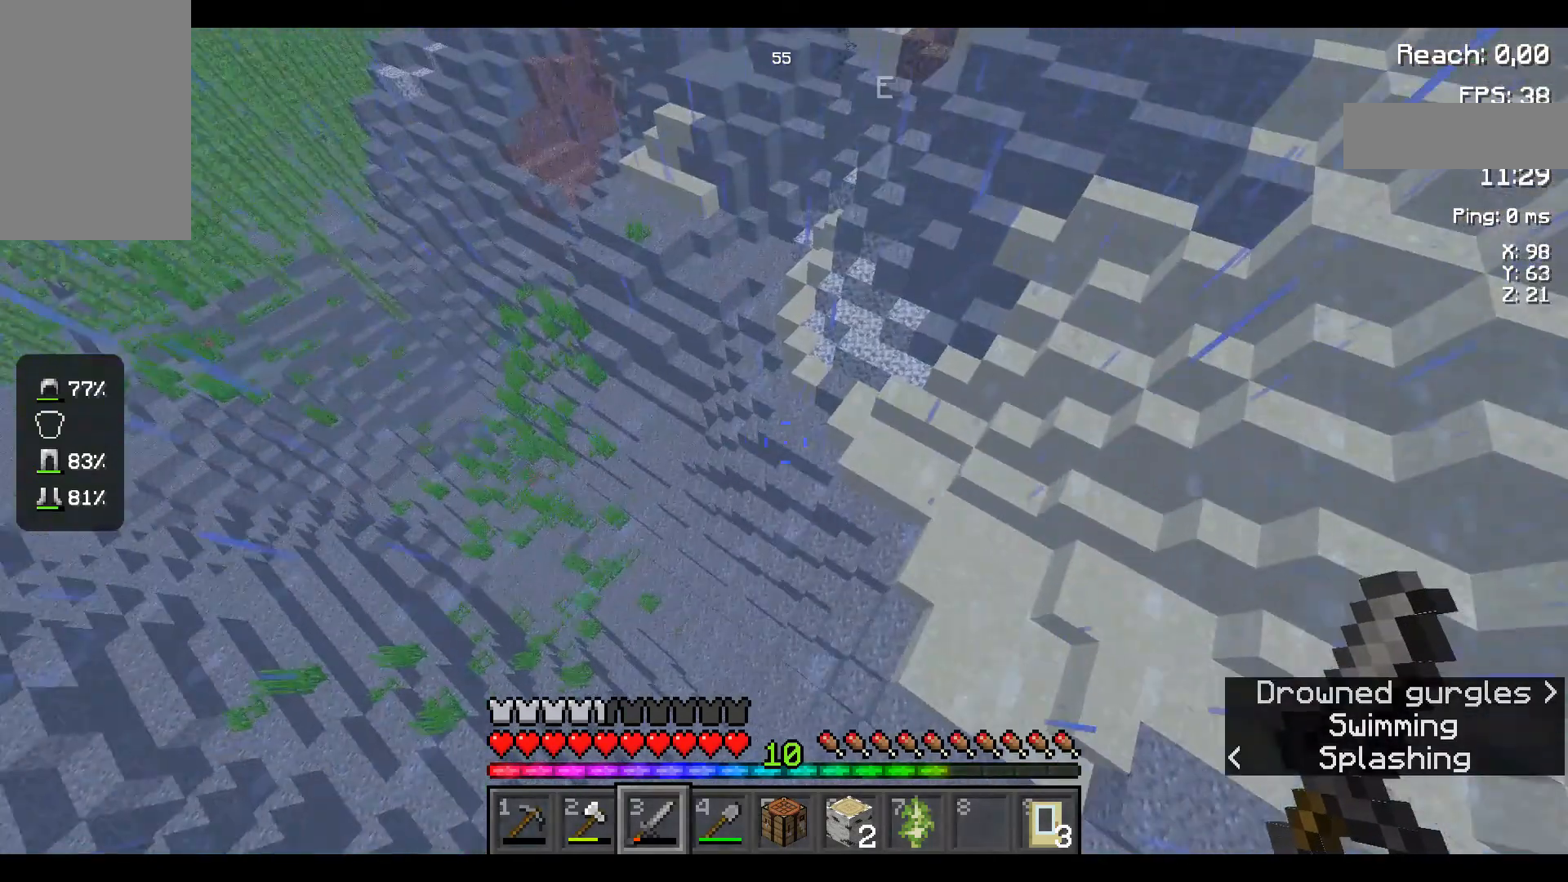
{"keys": ["space", "w"], "mouse": [], "events": []}
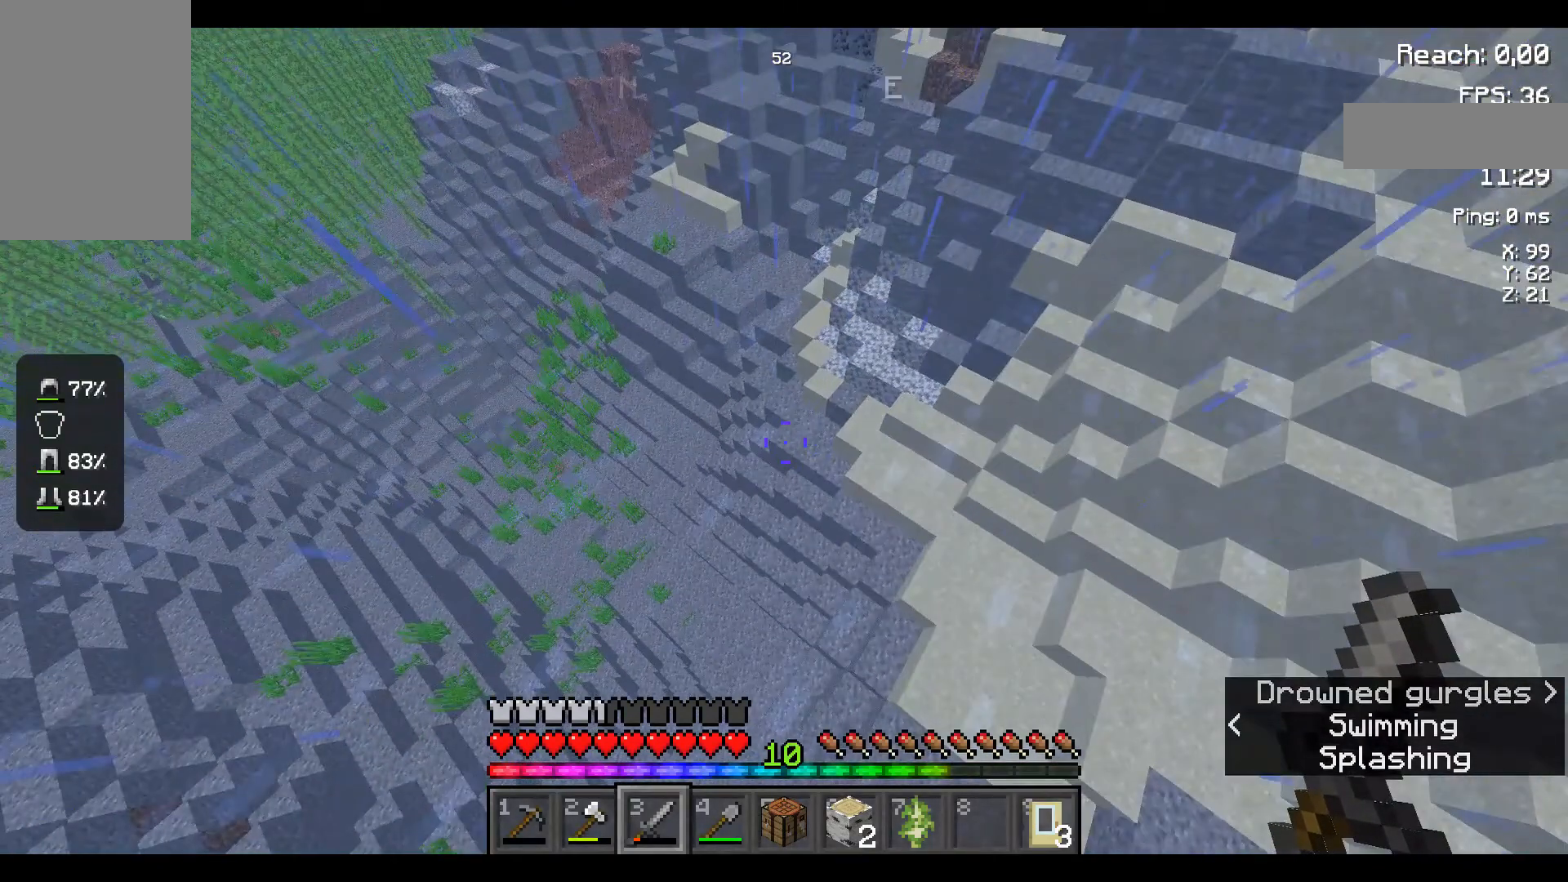
{"keys": ["space", "w"], "mouse": [], "events": []}
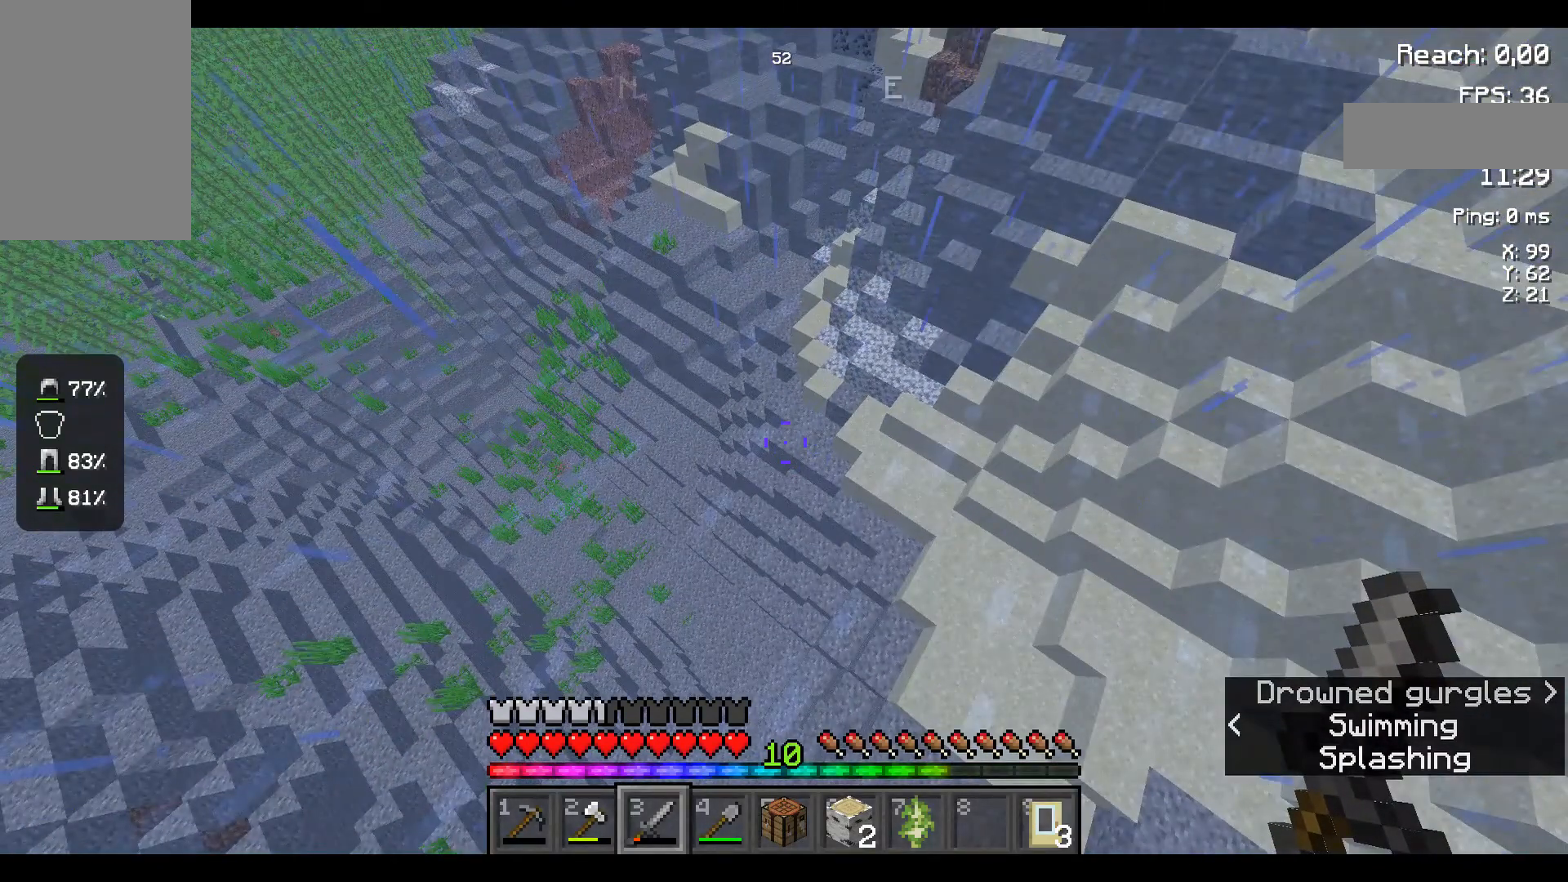
{"keys": ["space", "w"], "mouse": [], "events": []}
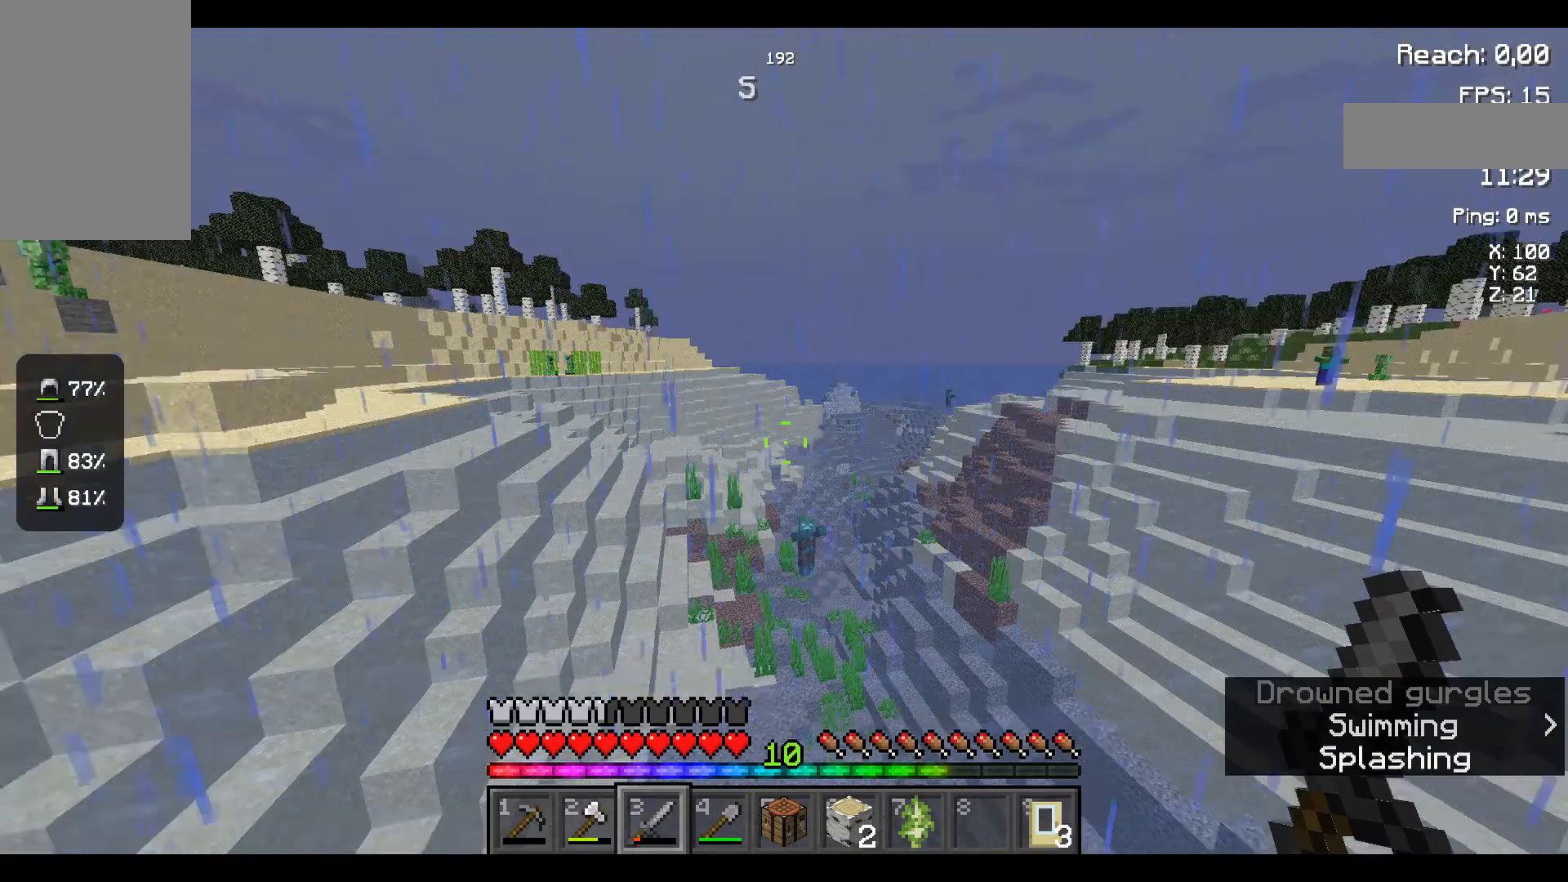
{"keys": ["space", "w"], "mouse": [], "events": []}
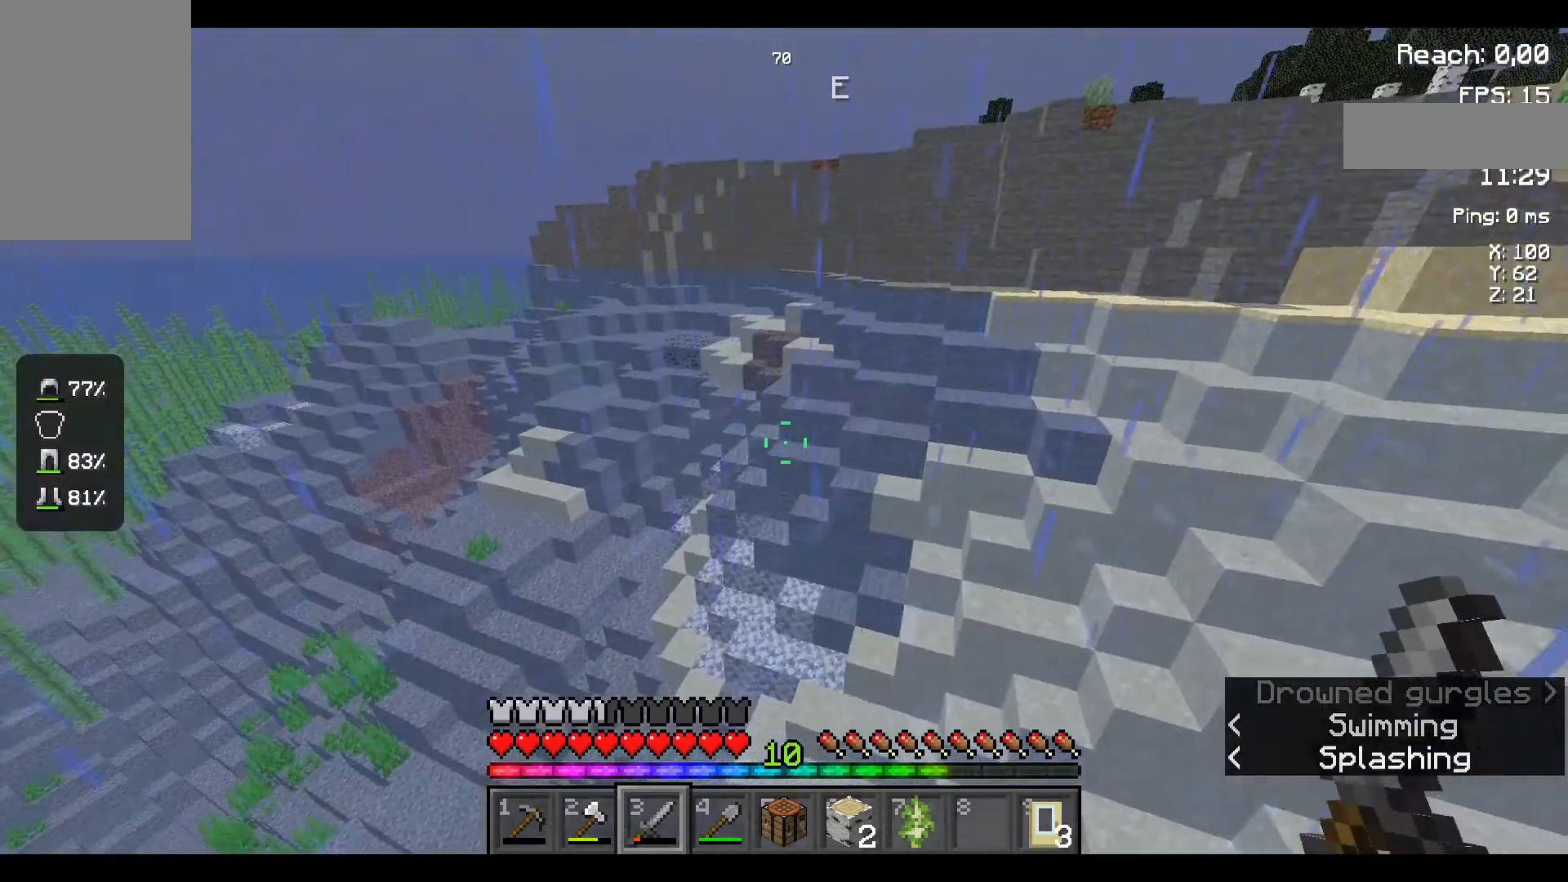
{"keys": ["space", "w"], "mouse": [], "events": []}
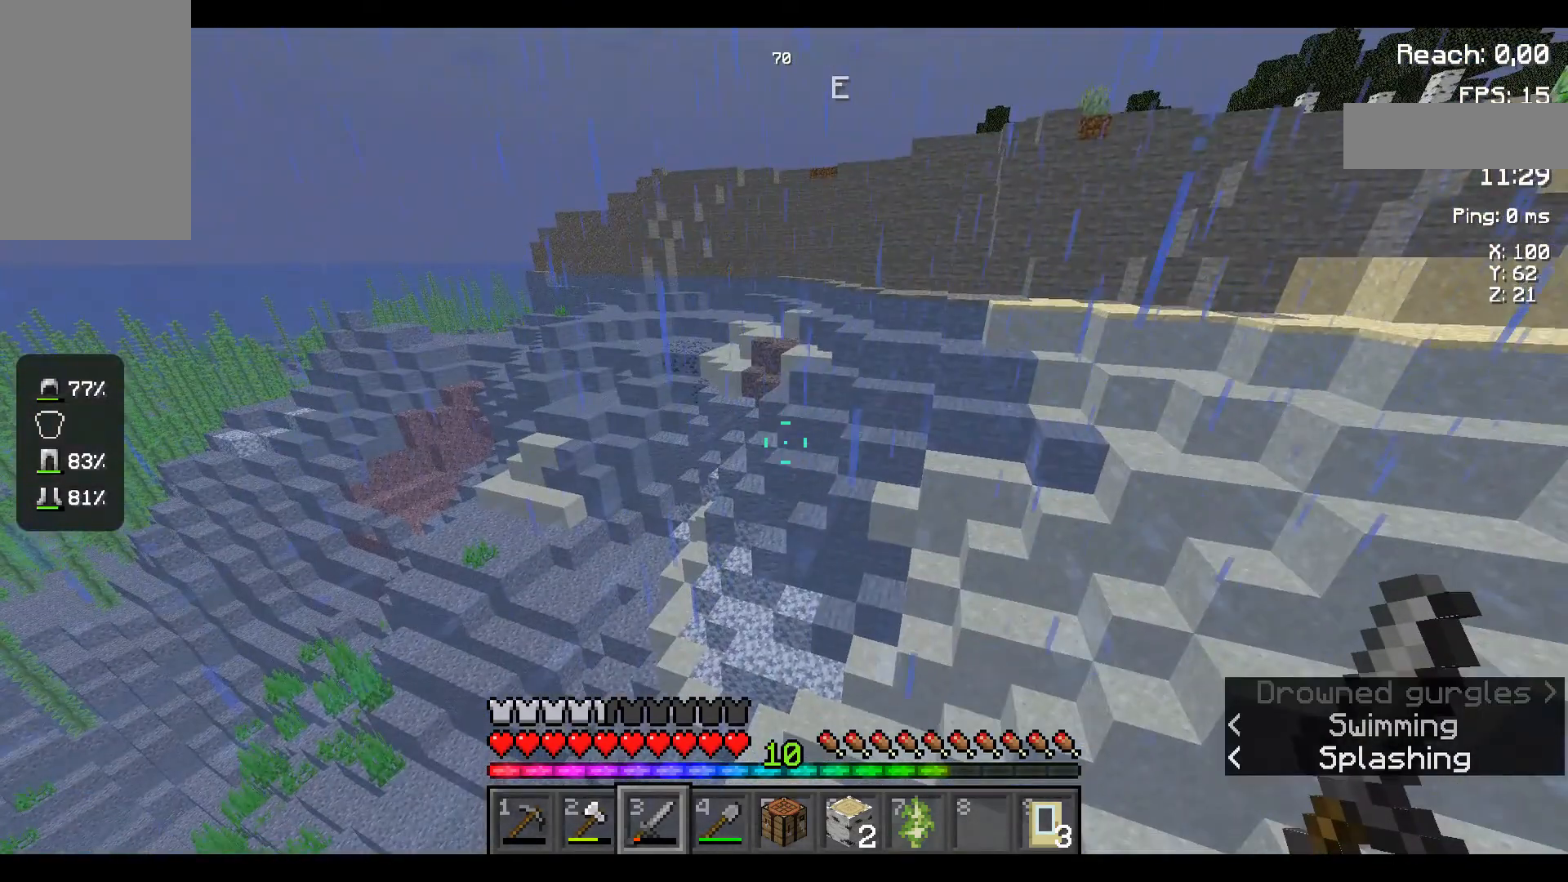
{"keys": ["space", "w"], "mouse": [], "events": []}
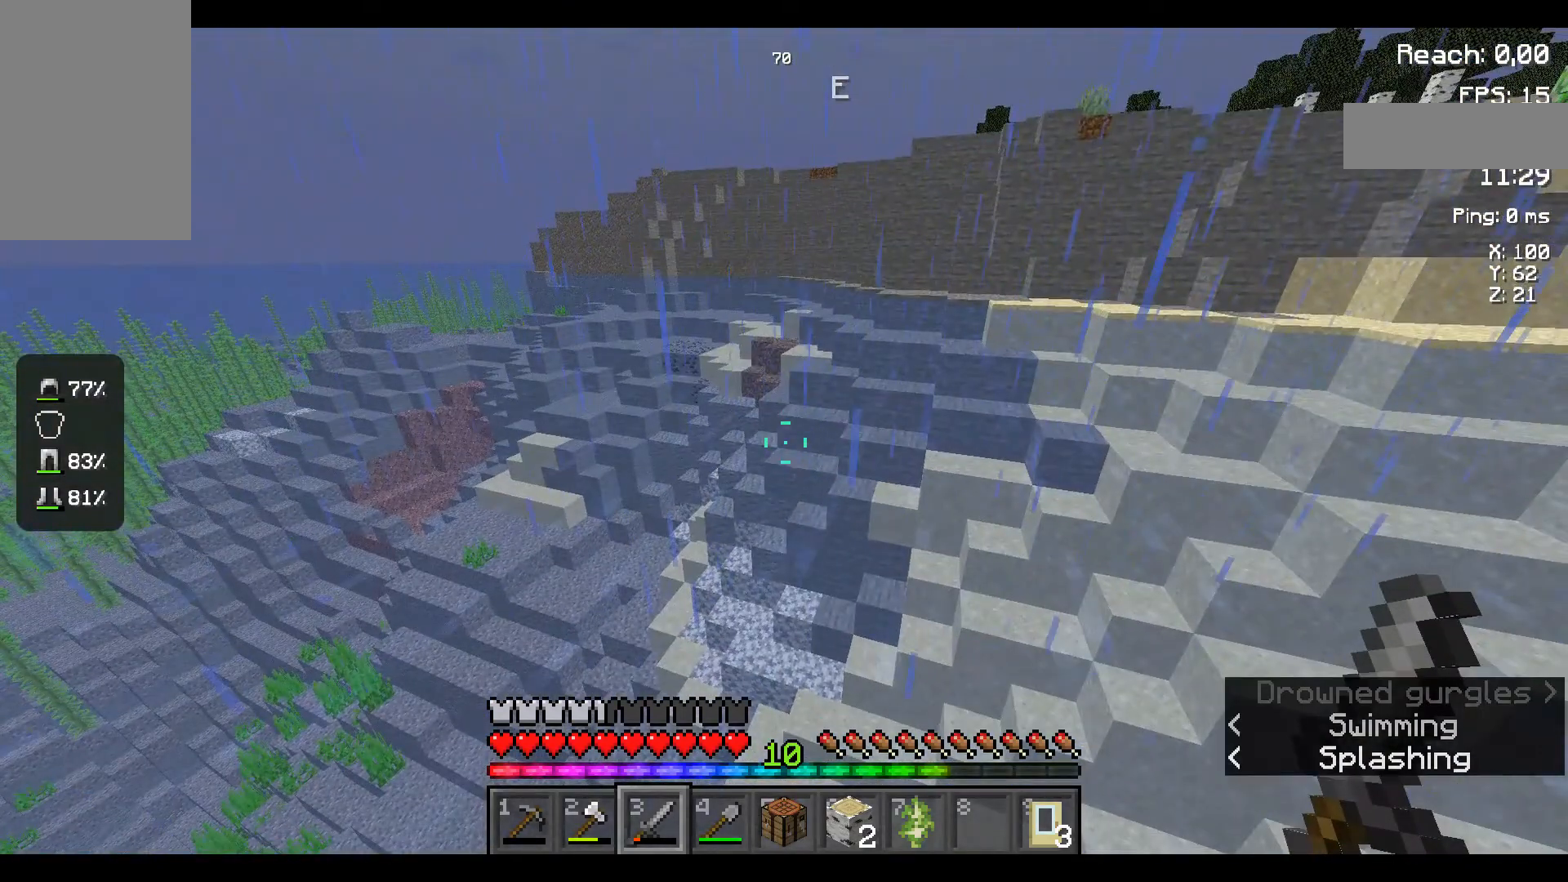
{"keys": ["space", "w"], "mouse": [], "events": []}
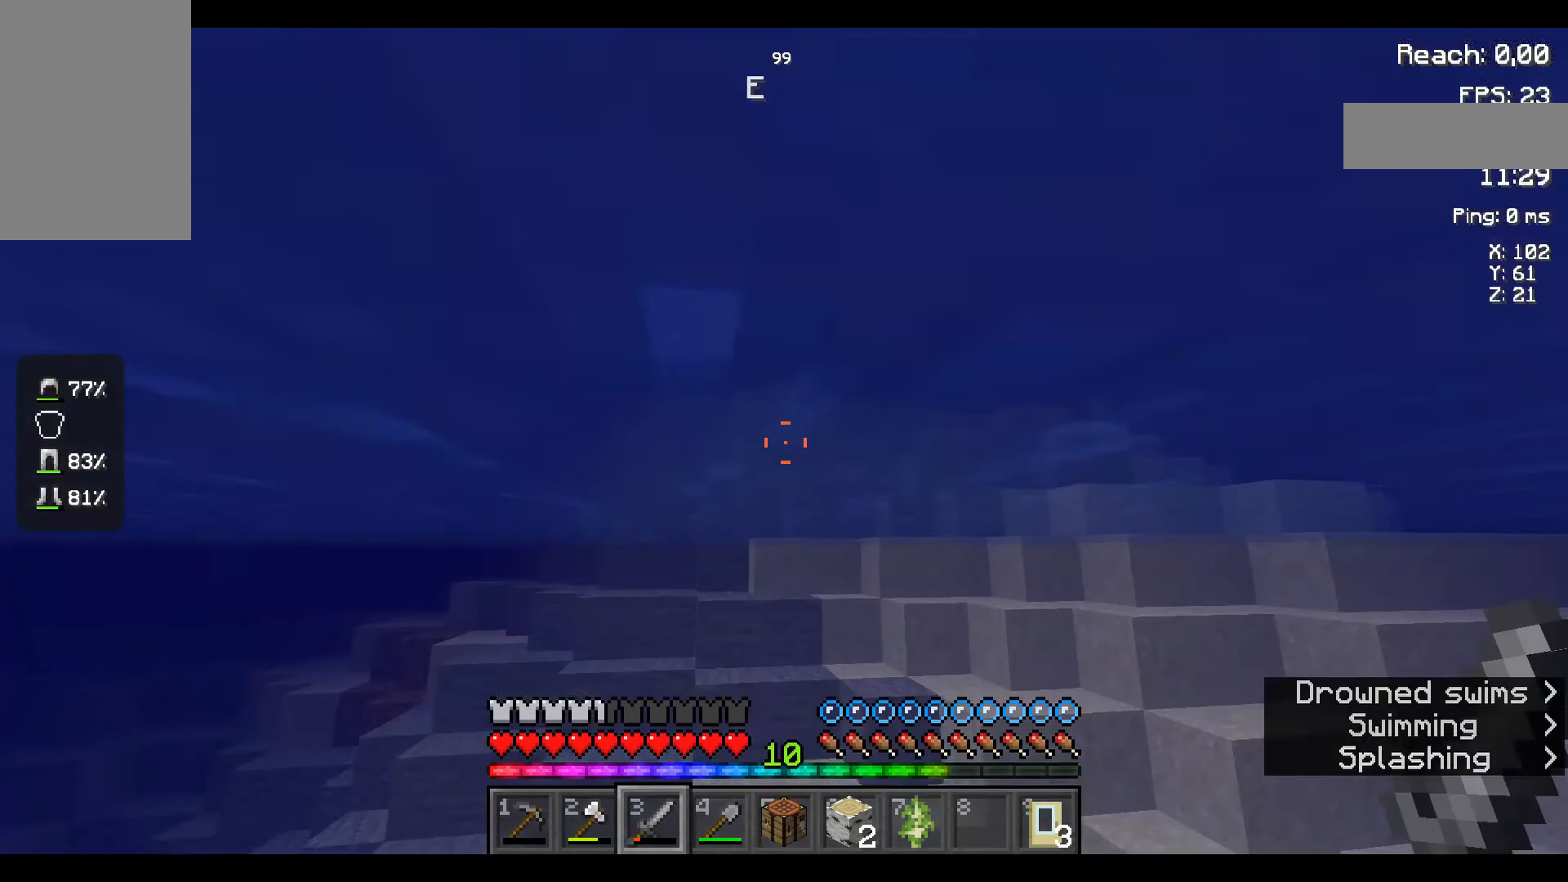
{"keys": ["space", "w"], "mouse": [], "events": []}
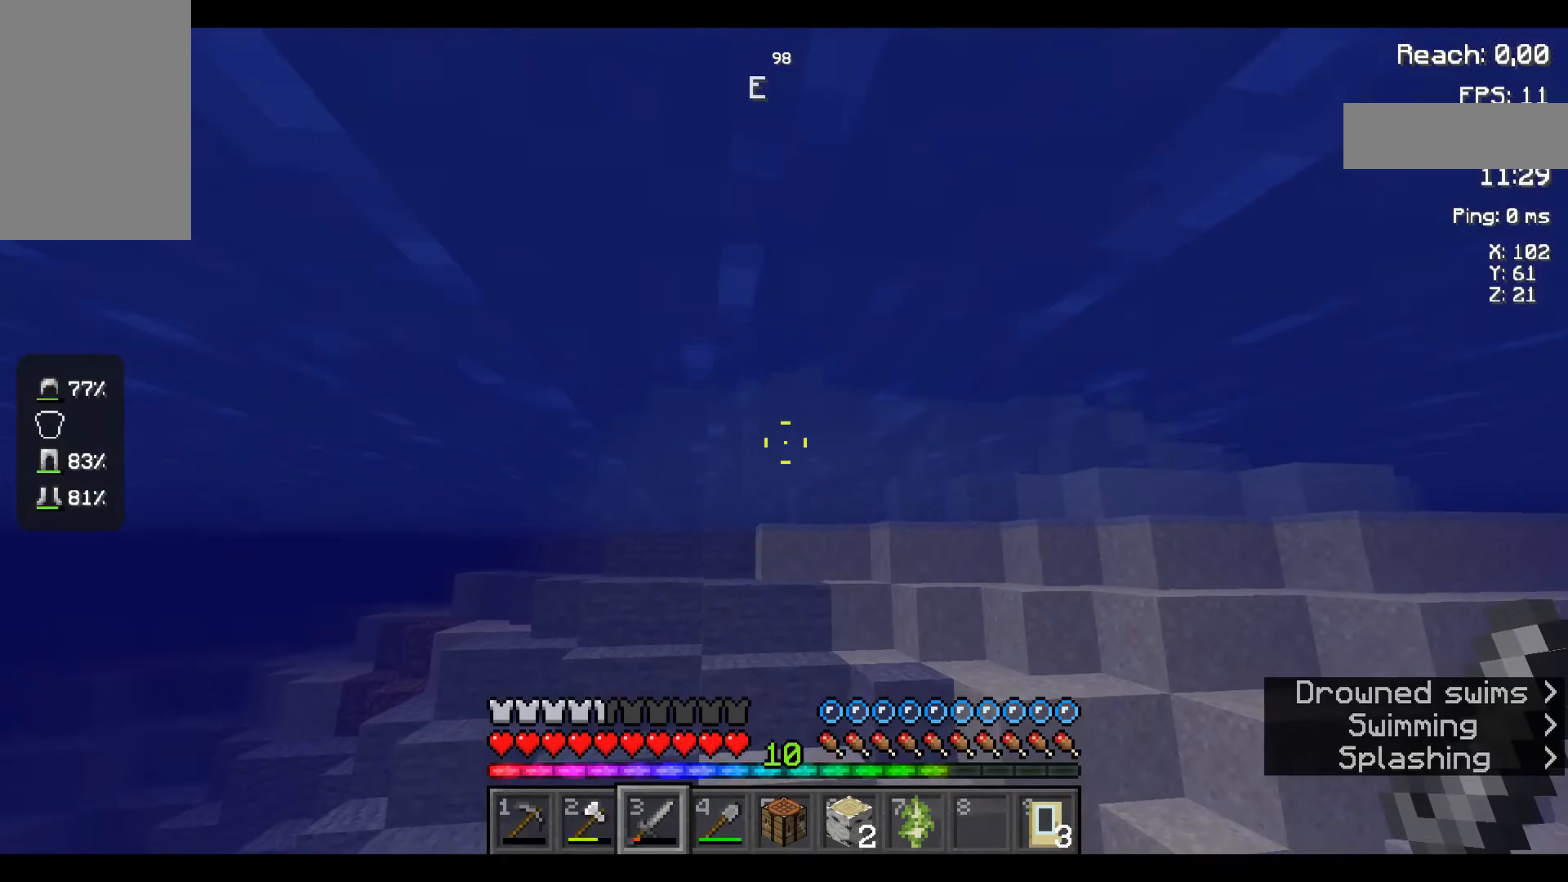
{"keys": ["space", "w"], "mouse": [], "events": []}